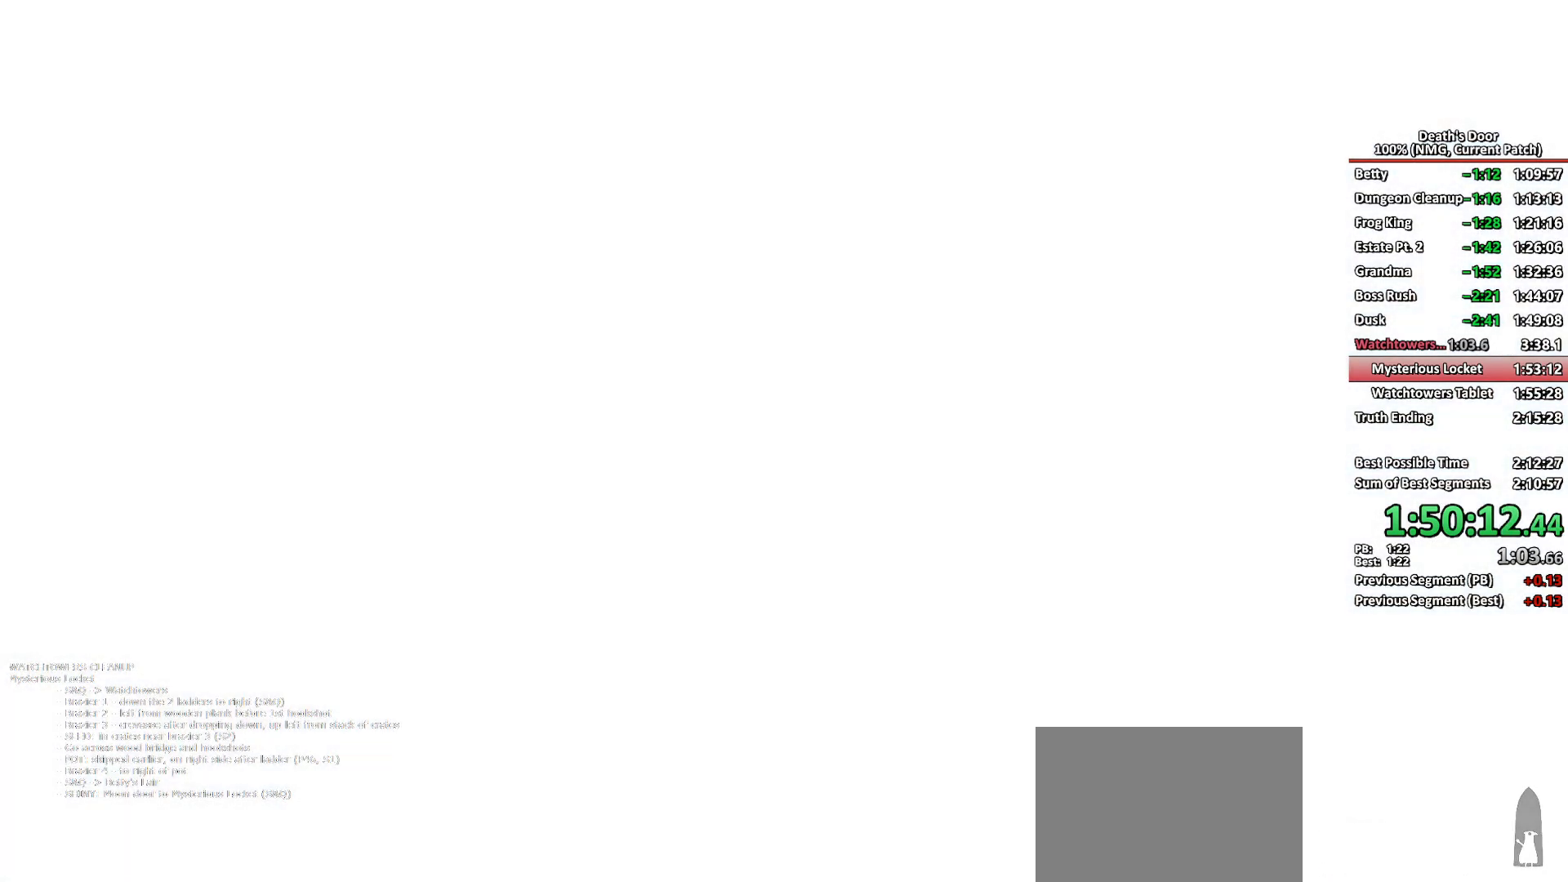
Gameplay with a controller (Xbox layout); each line is a JSON object with the inputs held at the frame after it. "events" lists button and stick changes between this image and that frame as [ms after this image, input, new state], when the widget could be followed in between.
{"buttons": [], "left_stick": "down-left", "right_stick": "center", "events": [[117, "left_stick", "left"], [250, "left_stick", "down-left"]]}
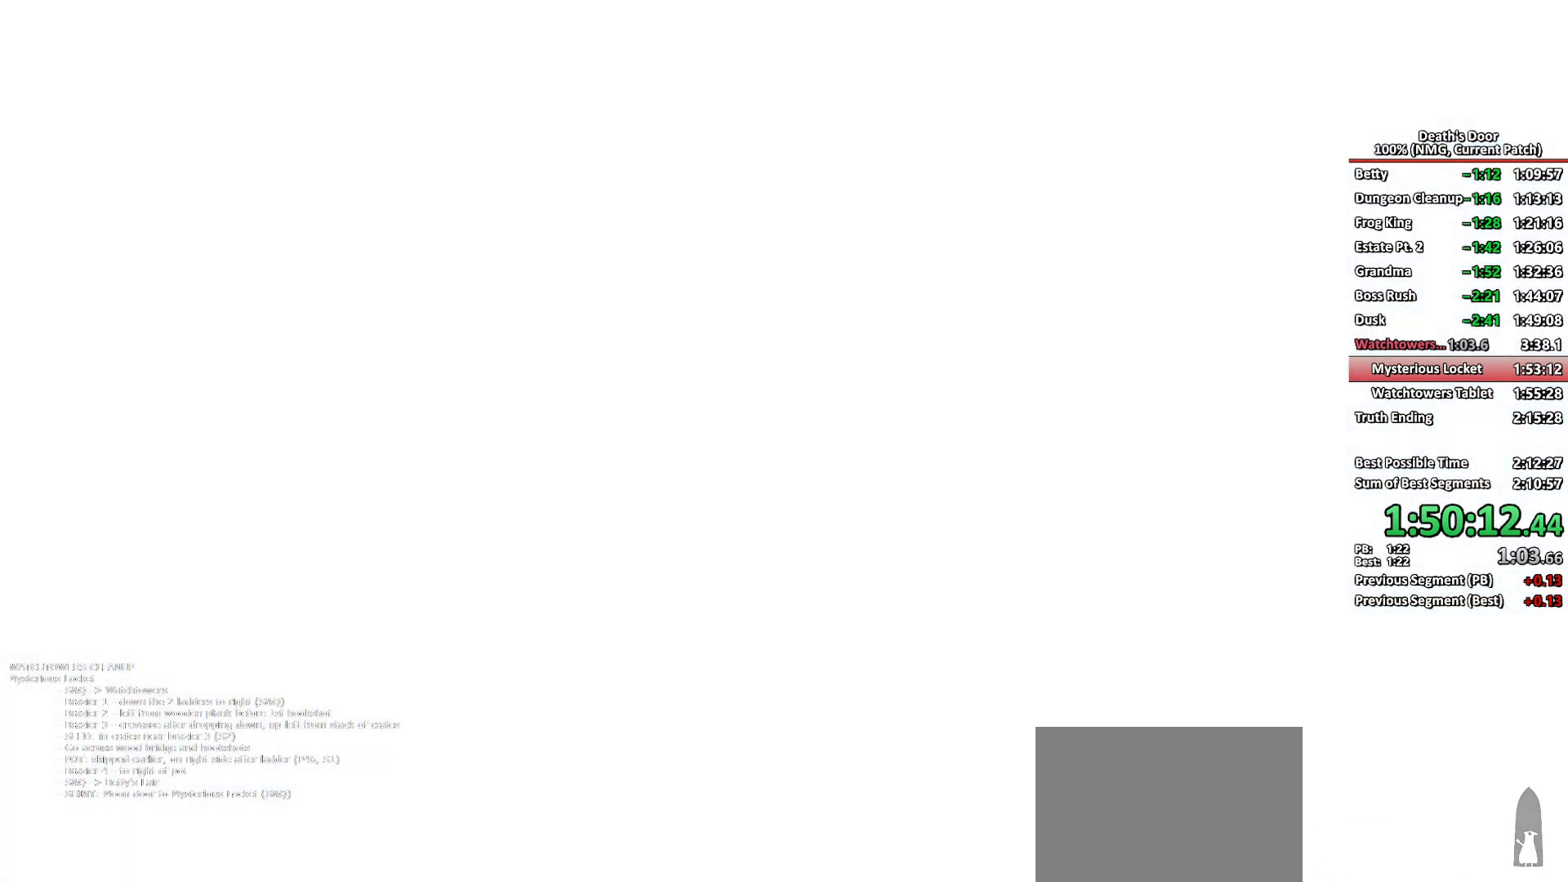
{"buttons": ["A"], "left_stick": "down-left", "right_stick": "center", "events": [[167, "A", "down"], [267, "A", "up"], [333, "A", "down"], [417, "A", "up"], [500, "A", "down"]]}
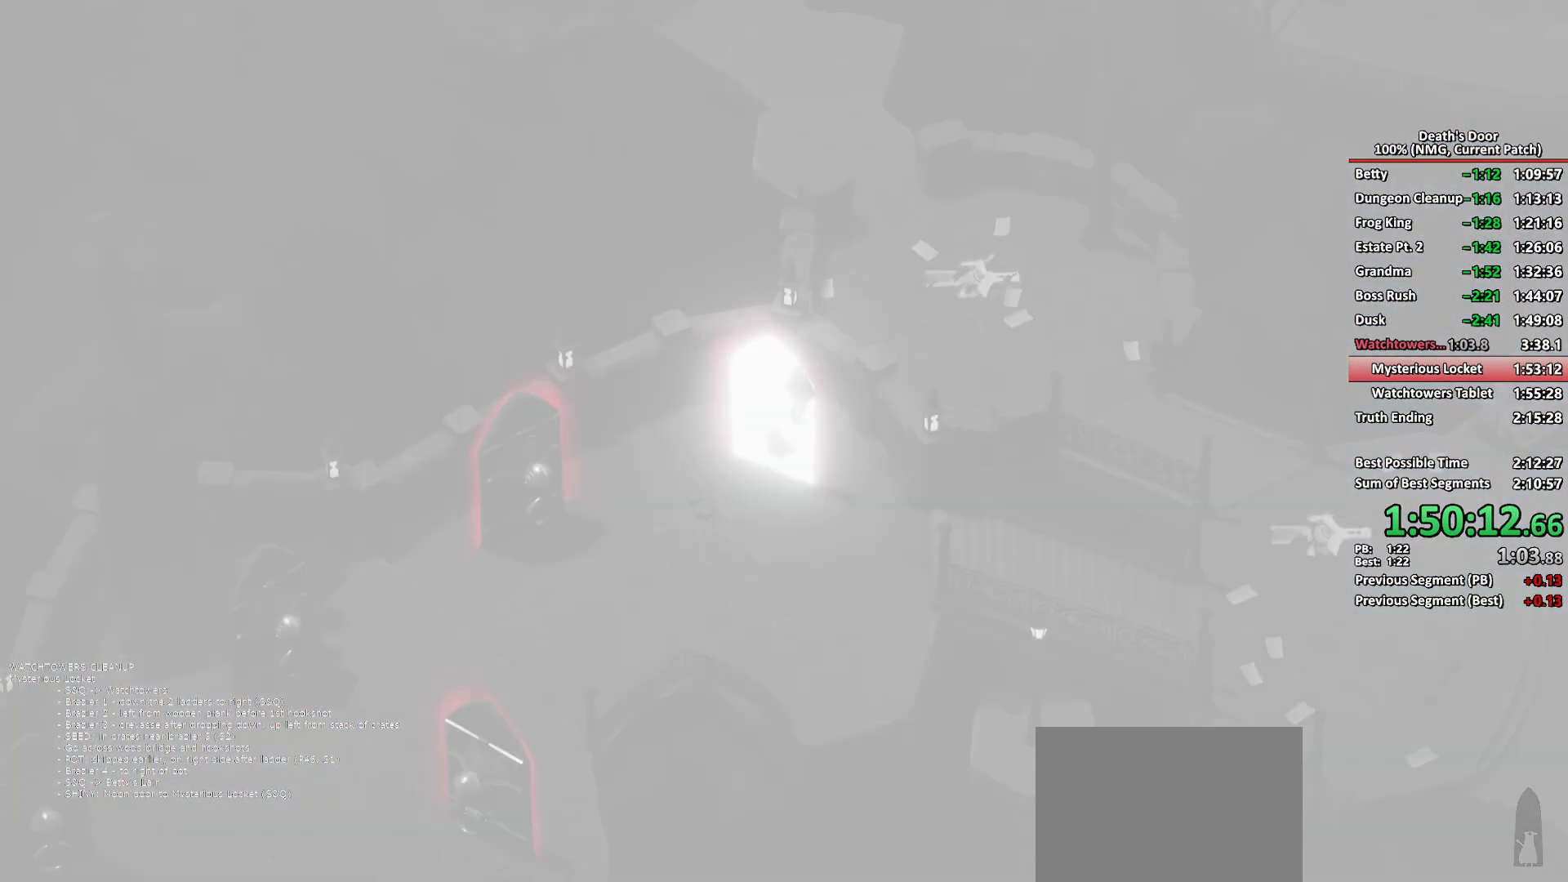
{"buttons": [], "left_stick": "down-left", "right_stick": "center", "events": [[67, "A", "up"], [133, "A", "down"], [217, "A", "up"]]}
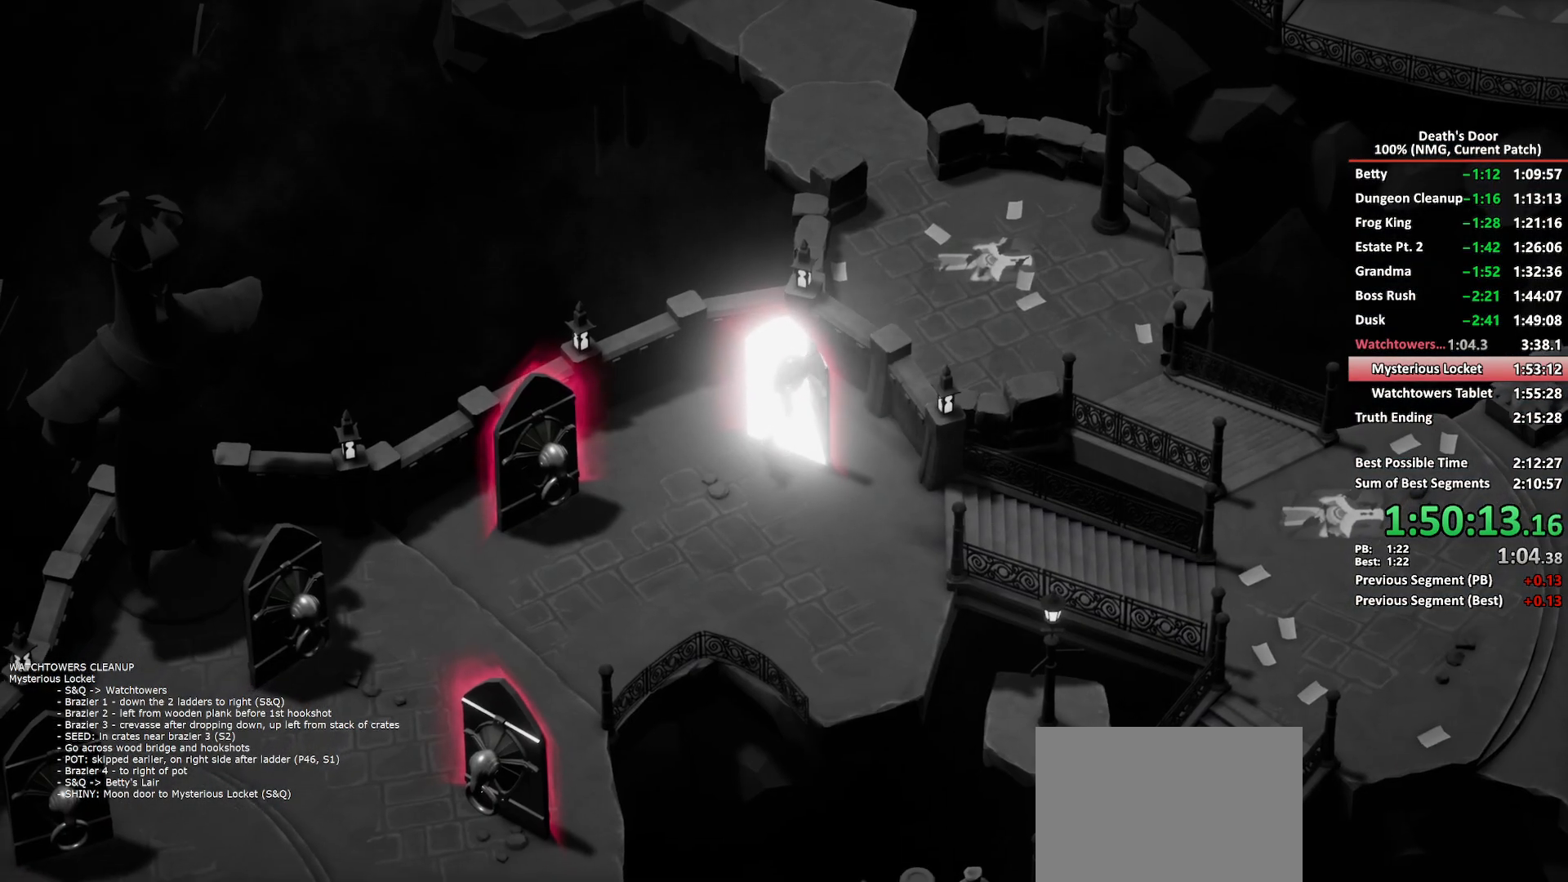
{"buttons": [], "left_stick": "down-left", "right_stick": "center", "events": [[300, "A", "down"], [367, "A", "up"], [450, "A", "down"], [500, "A", "up"]]}
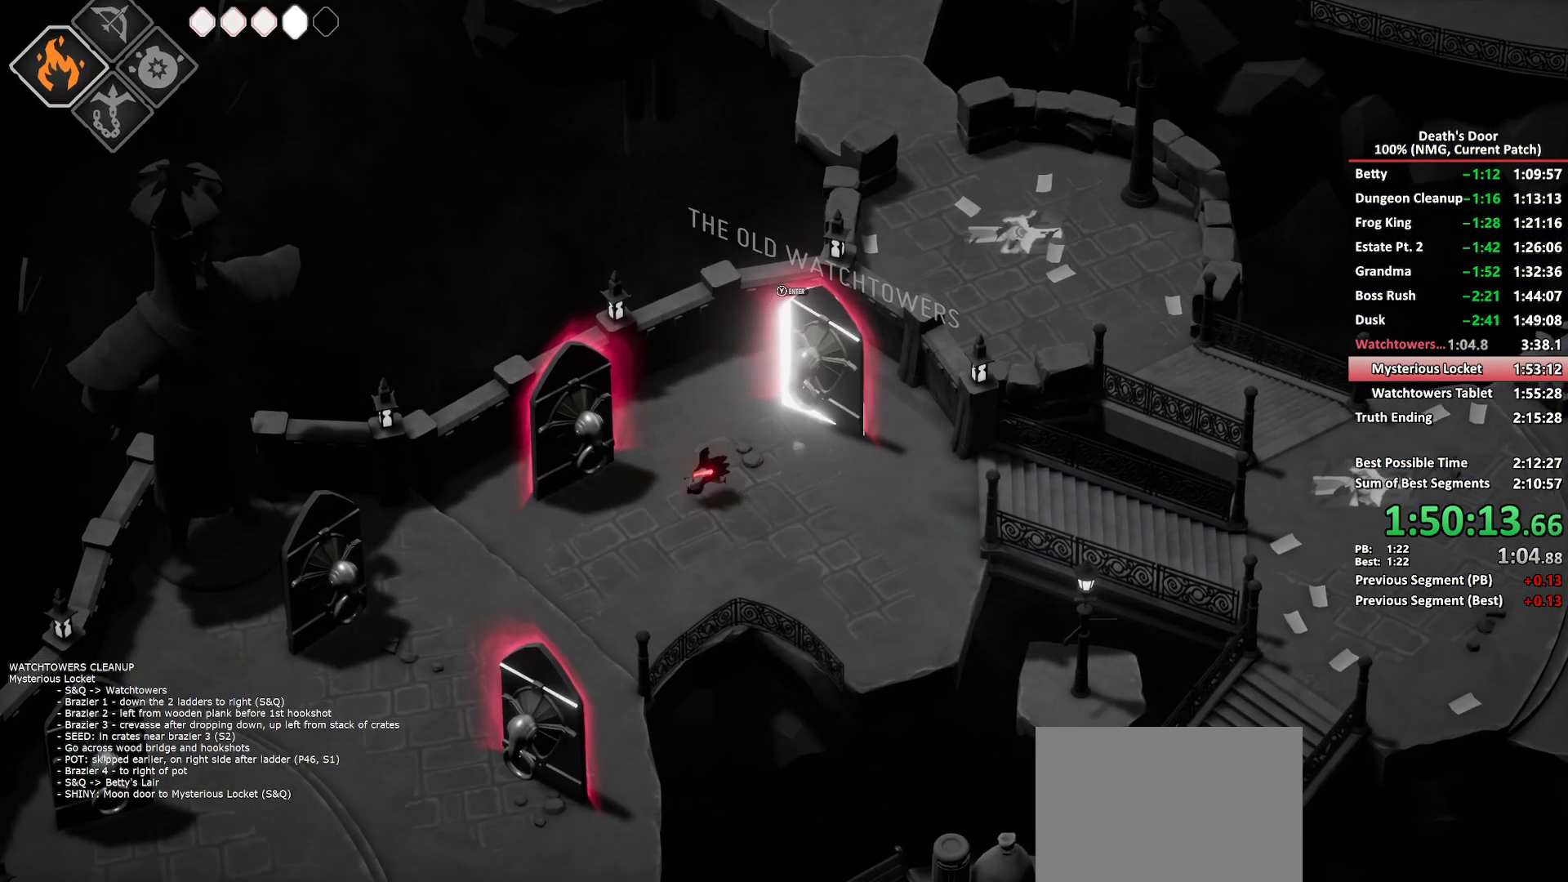
{"buttons": [], "left_stick": "down-left", "right_stick": "center", "events": []}
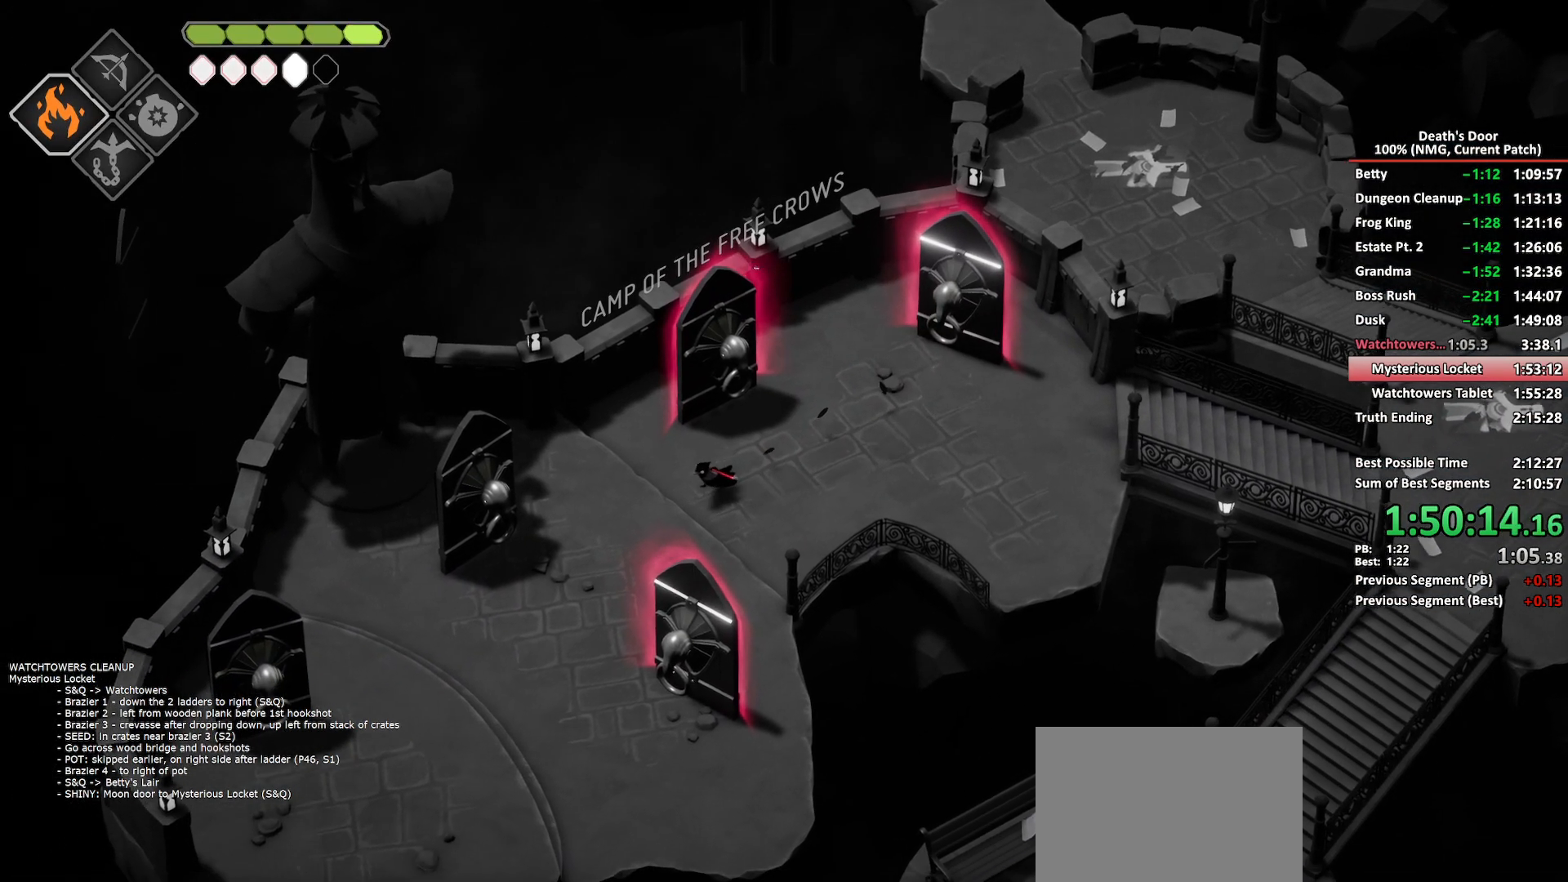
{"buttons": [], "left_stick": "down-left", "right_stick": "center", "events": [[50, "A", "down"], [133, "A", "up"], [200, "A", "down"], [283, "A", "up"], [333, "A", "down"], [450, "A", "up"]]}
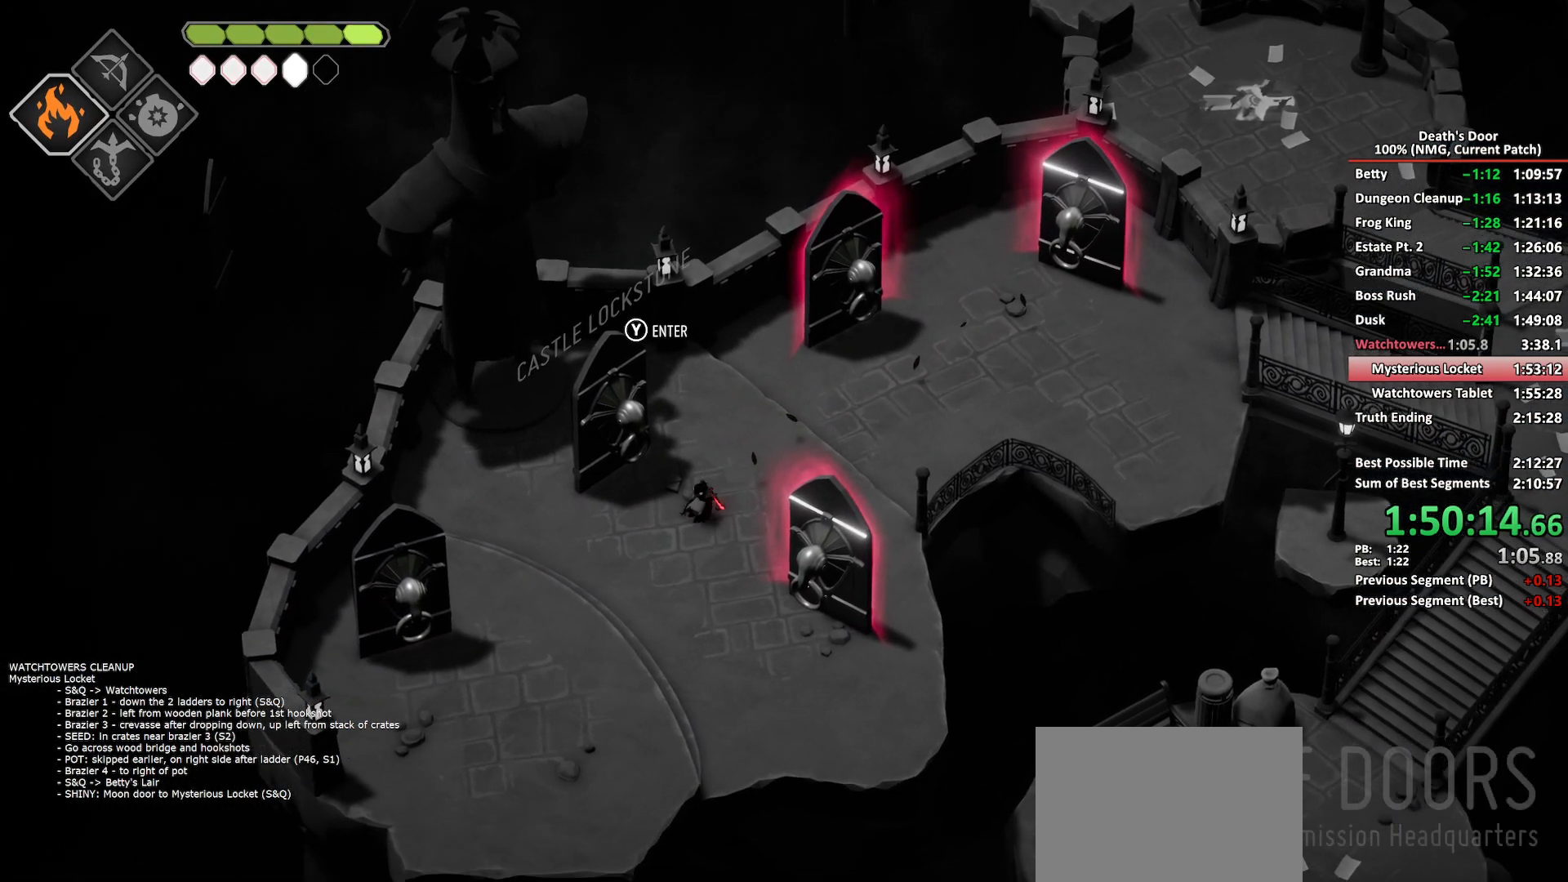
{"buttons": ["A"], "left_stick": "down-left", "right_stick": "center", "events": [[350, "A", "down"], [433, "A", "up"], [500, "A", "down"]]}
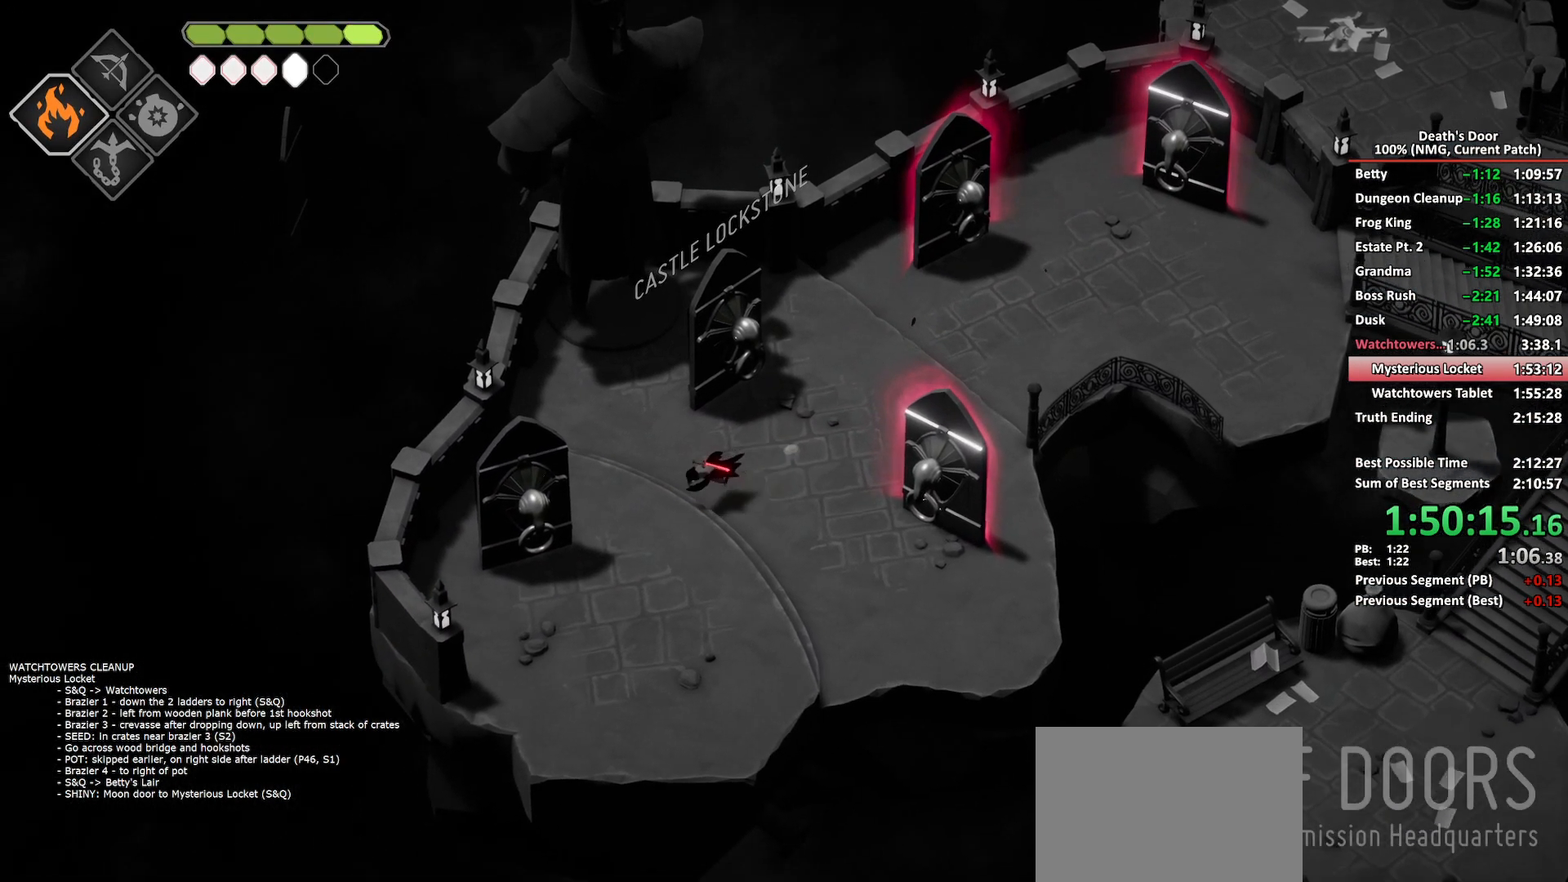
{"buttons": [], "left_stick": "down-left", "right_stick": "center", "events": [[133, "A", "up"]]}
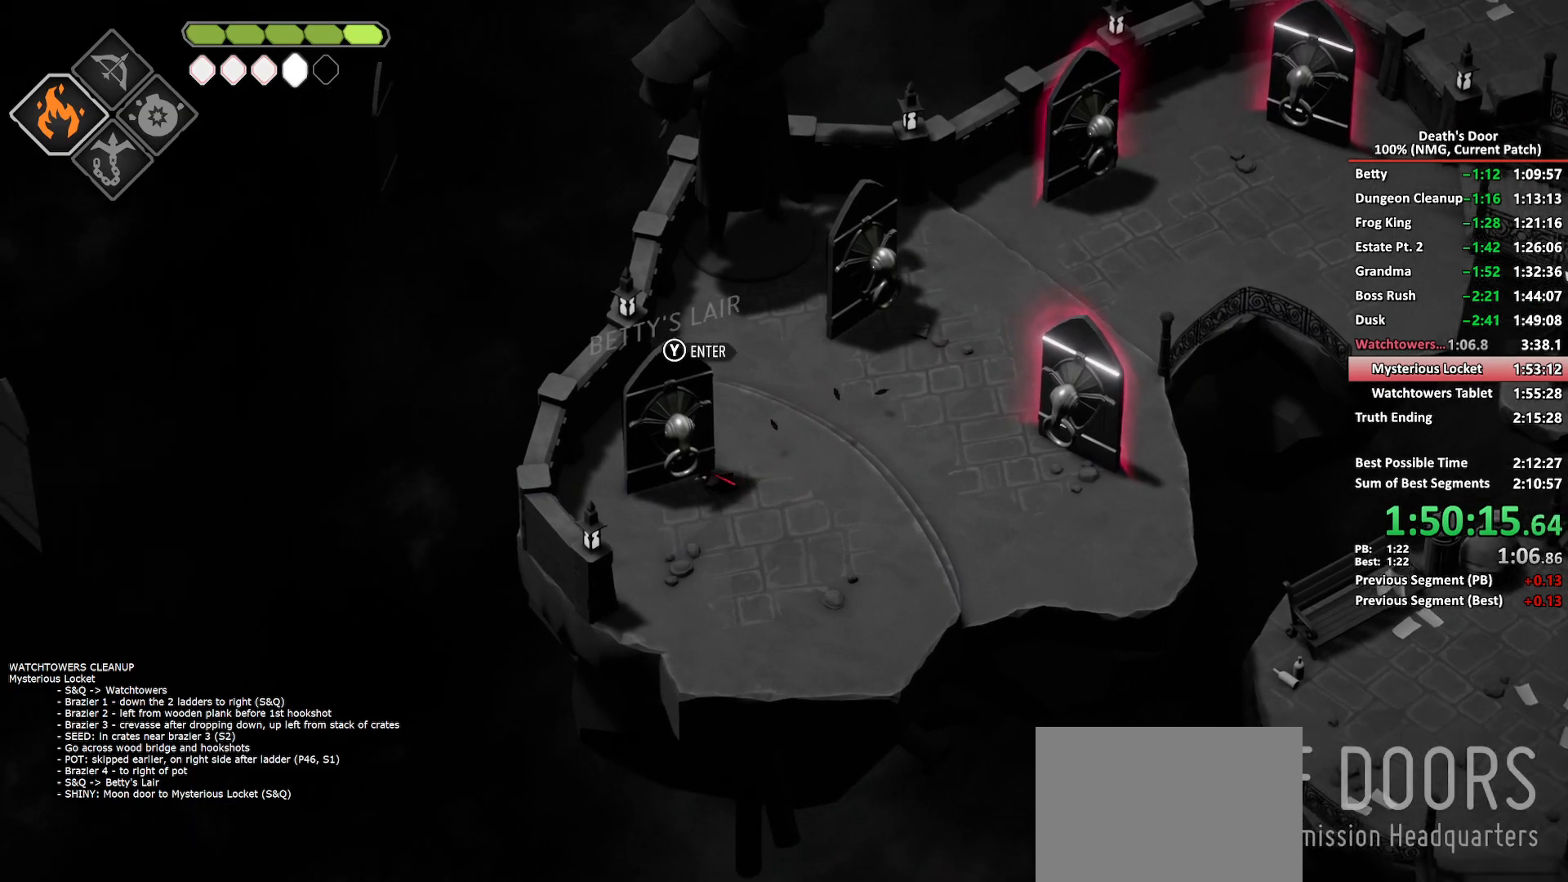
{"buttons": [], "left_stick": "up-left", "right_stick": "center", "events": [[167, "R2", "down"], [167, "left_stick", "up-left"], [433, "R2", "up"]]}
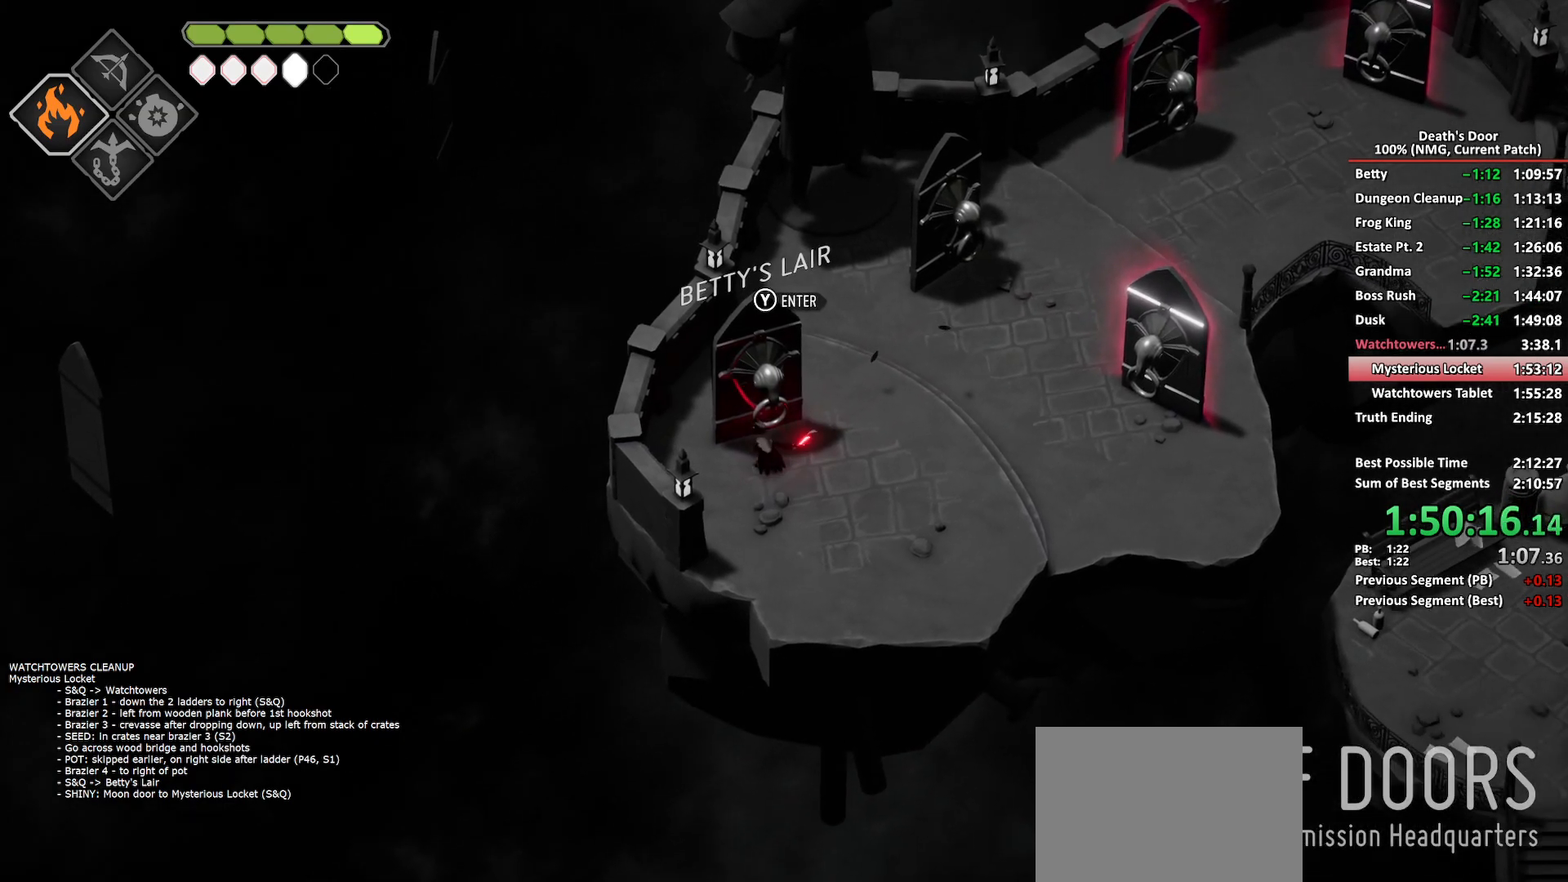
{"buttons": ["Y"], "left_stick": "center", "right_stick": "center", "events": [[17, "Y", "down"], [83, "Y", "up"], [150, "Y", "down"], [233, "Y", "up"], [267, "left_stick", "center"], [283, "Y", "down"], [383, "Y", "up"], [433, "Y", "down"]]}
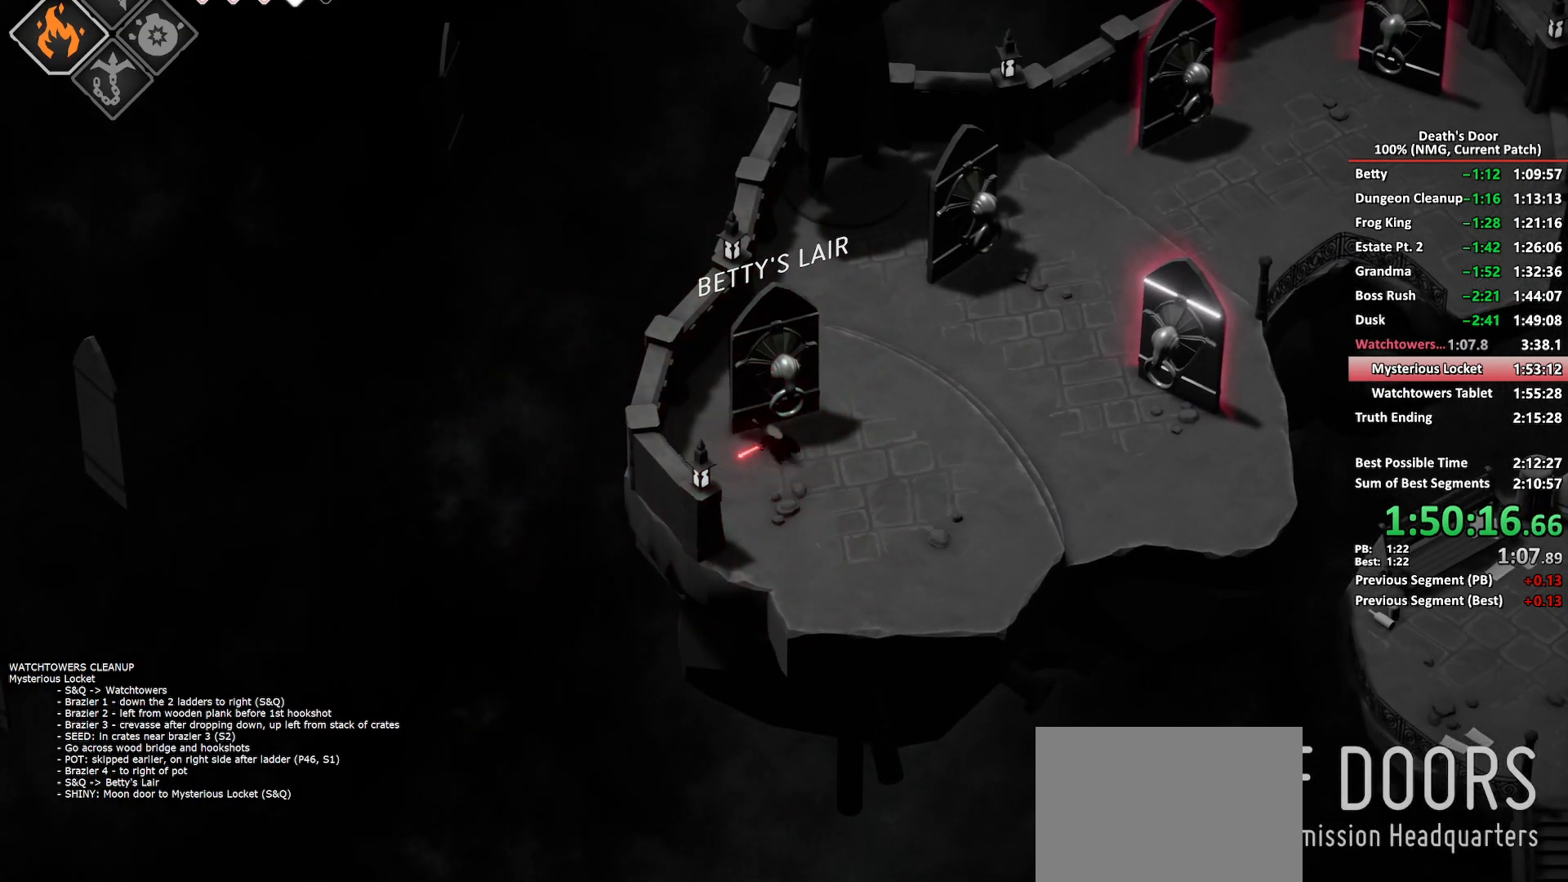
{"buttons": [], "left_stick": "center", "right_stick": "center", "events": [[33, "Y", "up"]]}
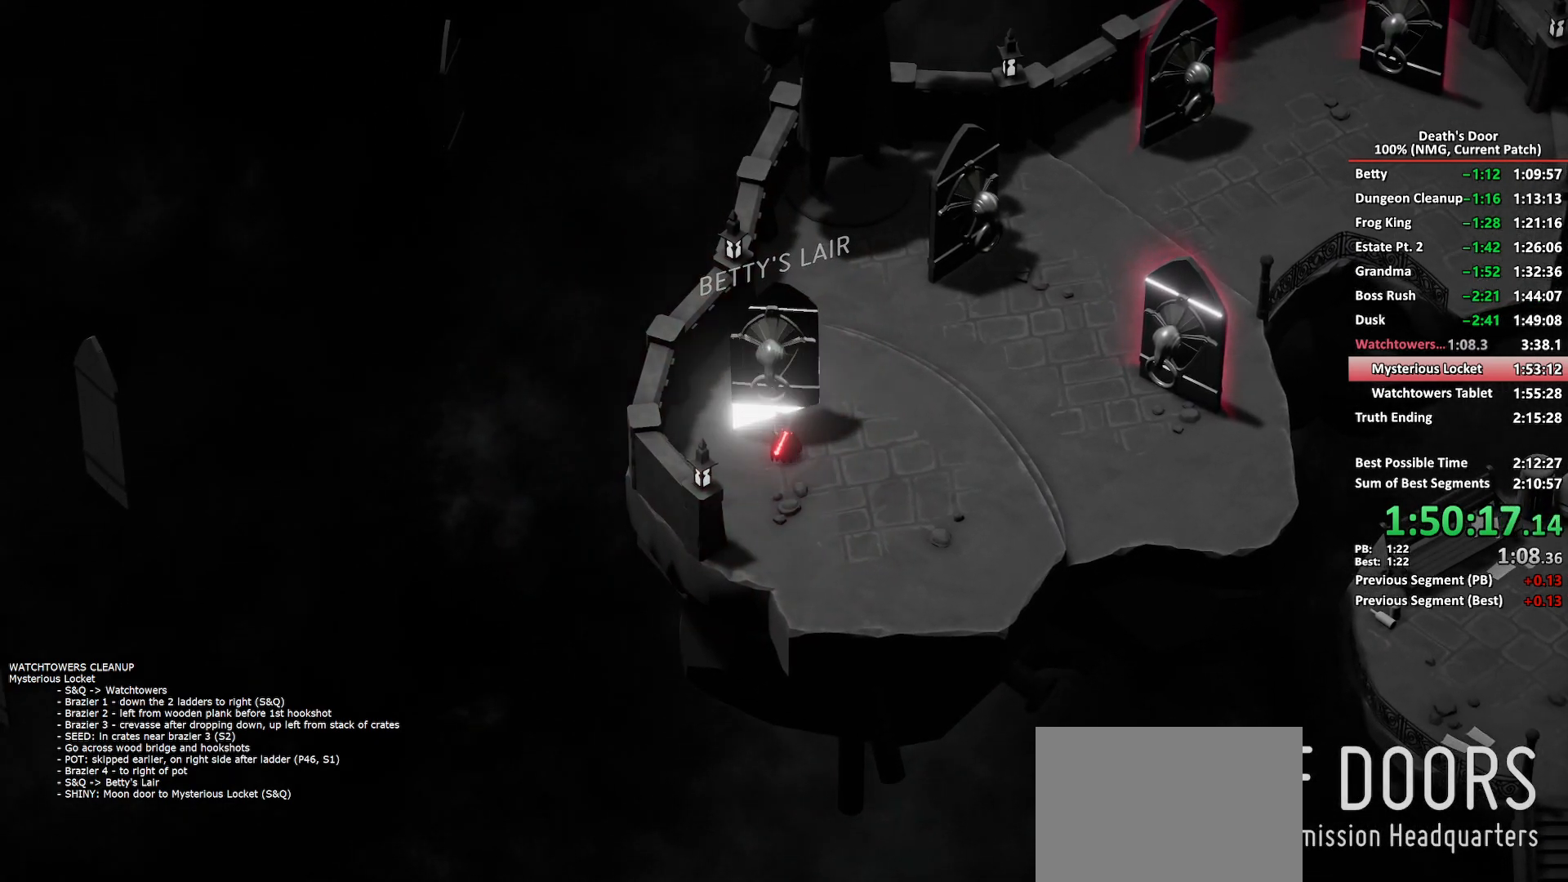
{"buttons": [], "left_stick": "center", "right_stick": "center", "events": []}
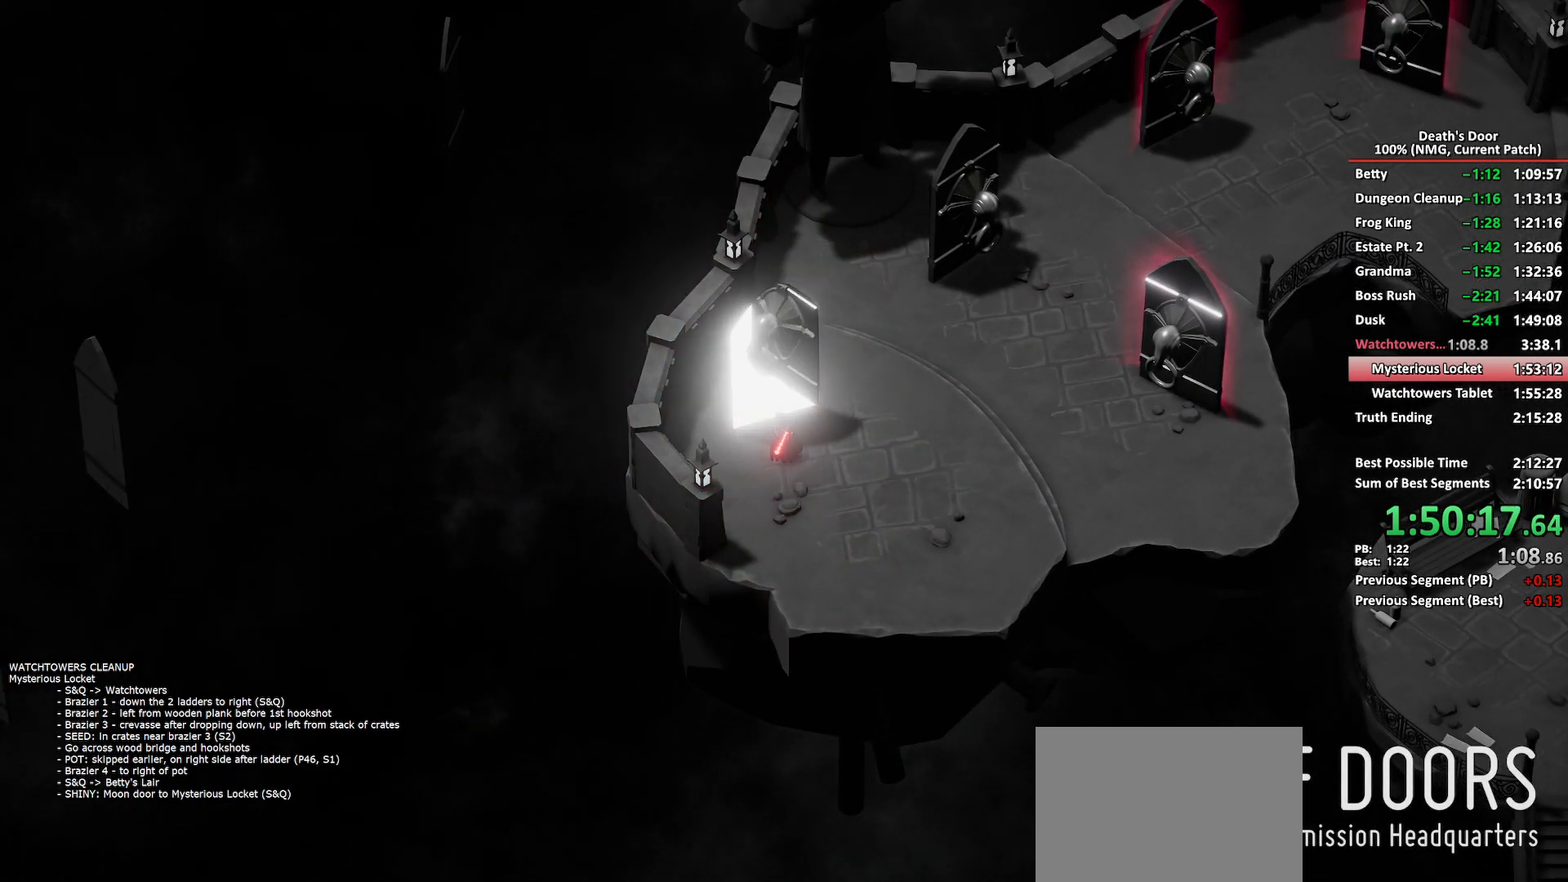
{"buttons": [], "left_stick": "center", "right_stick": "center", "events": []}
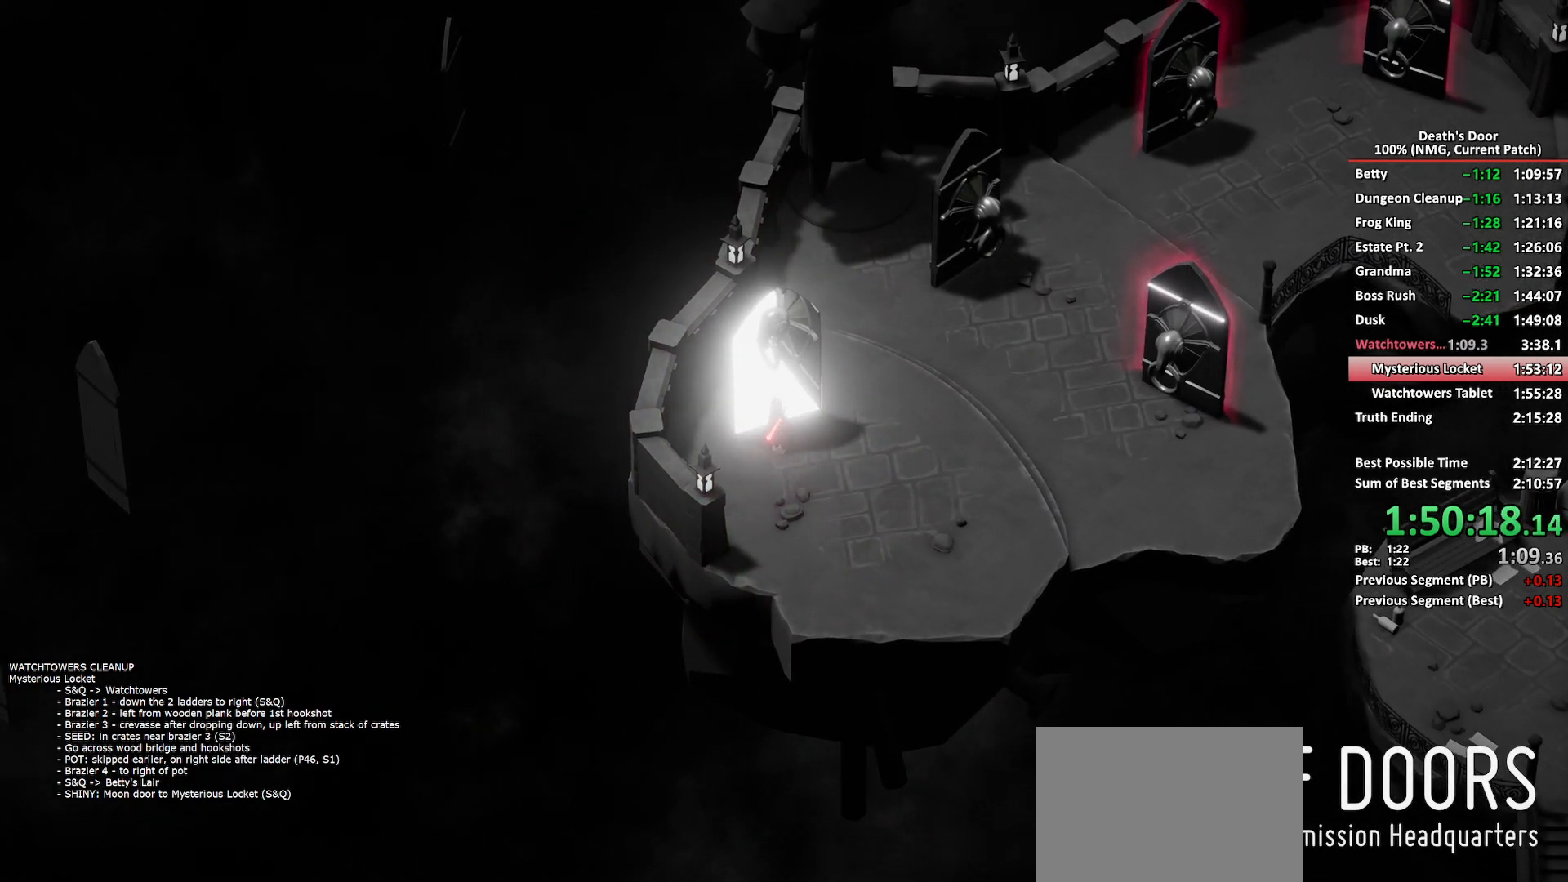
{"buttons": [], "left_stick": "center", "right_stick": "center", "events": []}
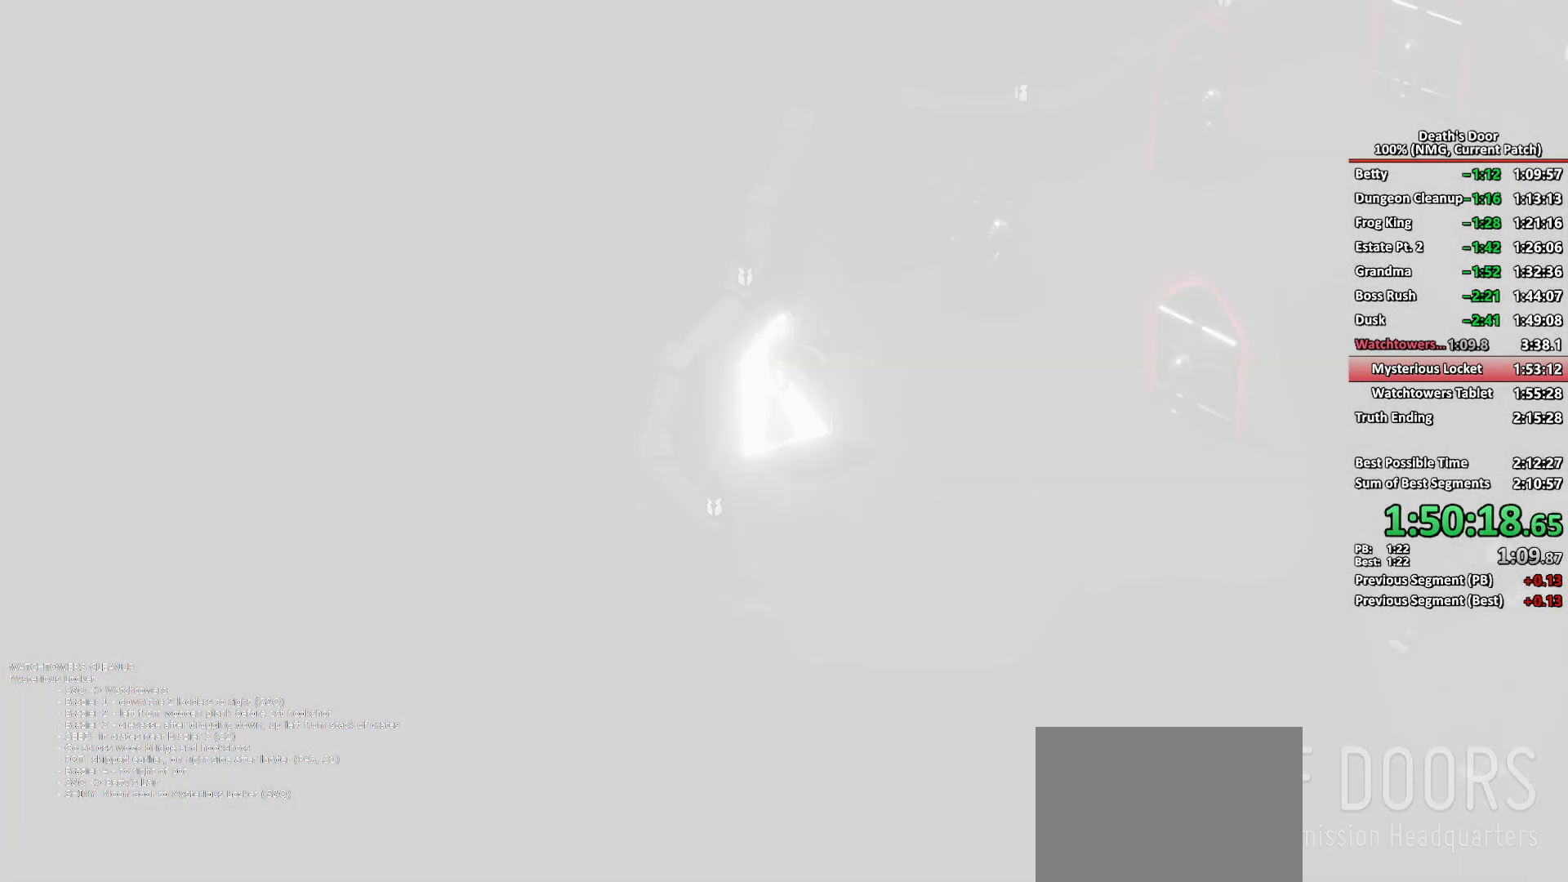
{"buttons": [], "left_stick": "center", "right_stick": "center", "events": []}
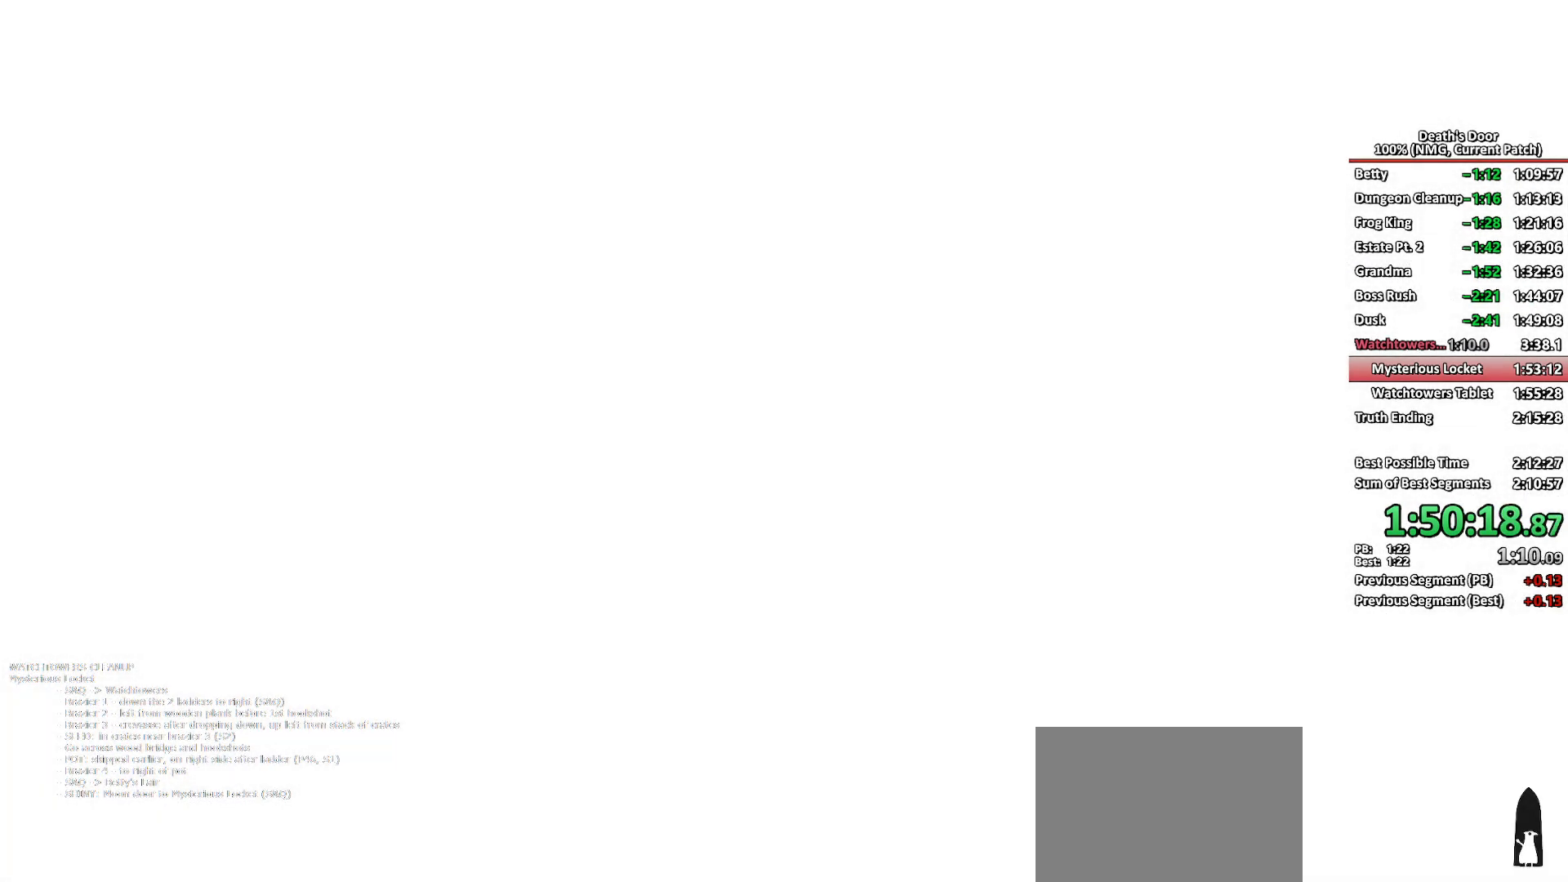
{"buttons": [], "left_stick": "center", "right_stick": "center", "events": []}
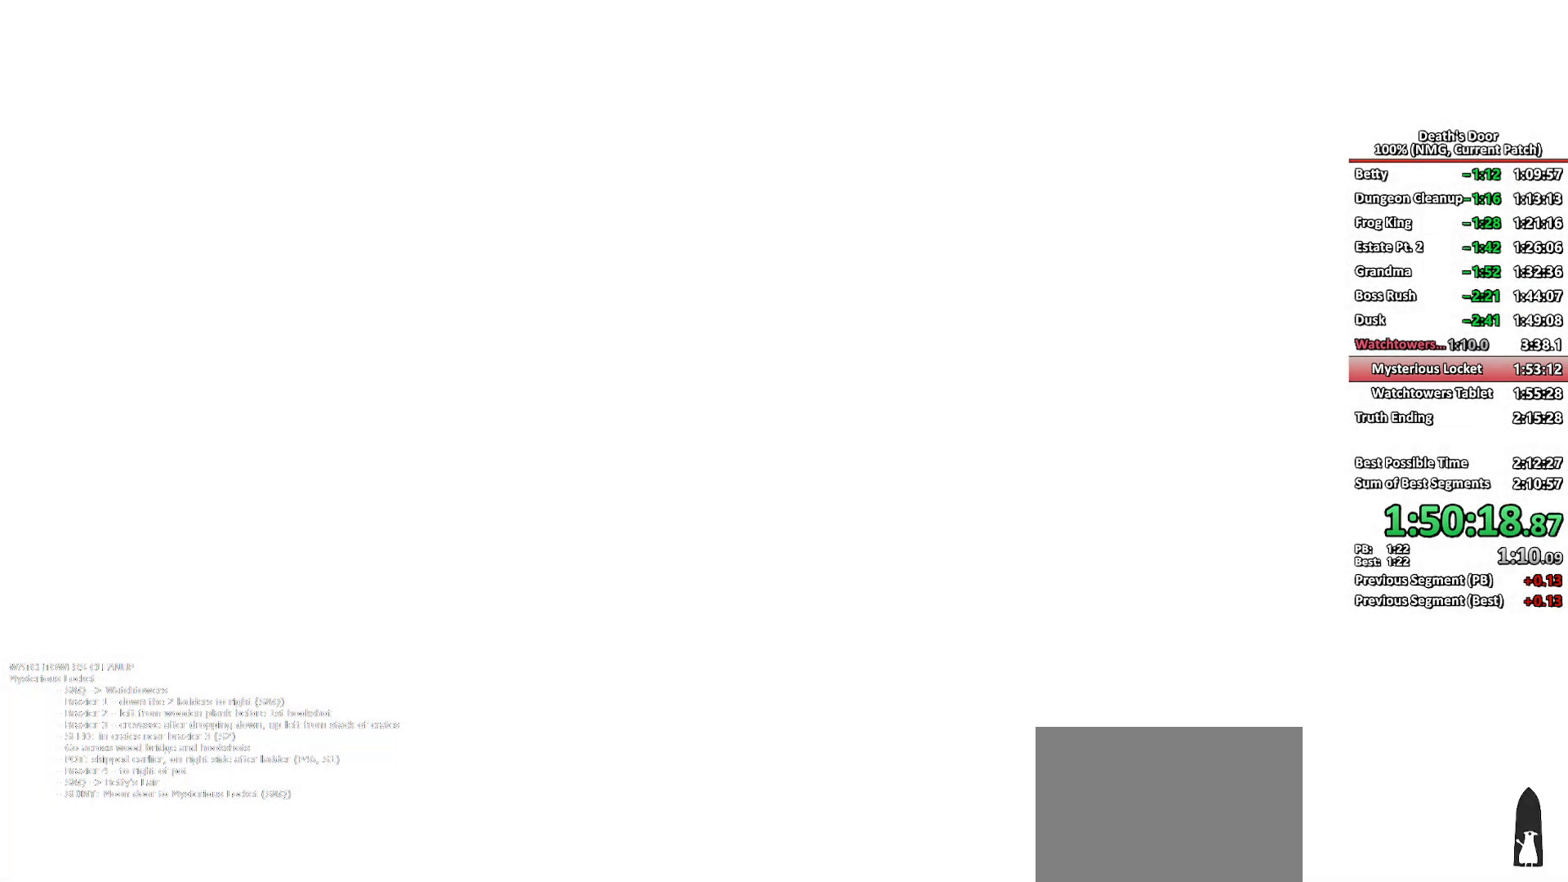
{"buttons": [], "left_stick": "down", "right_stick": "center", "events": [[433, "left_stick", "down"]]}
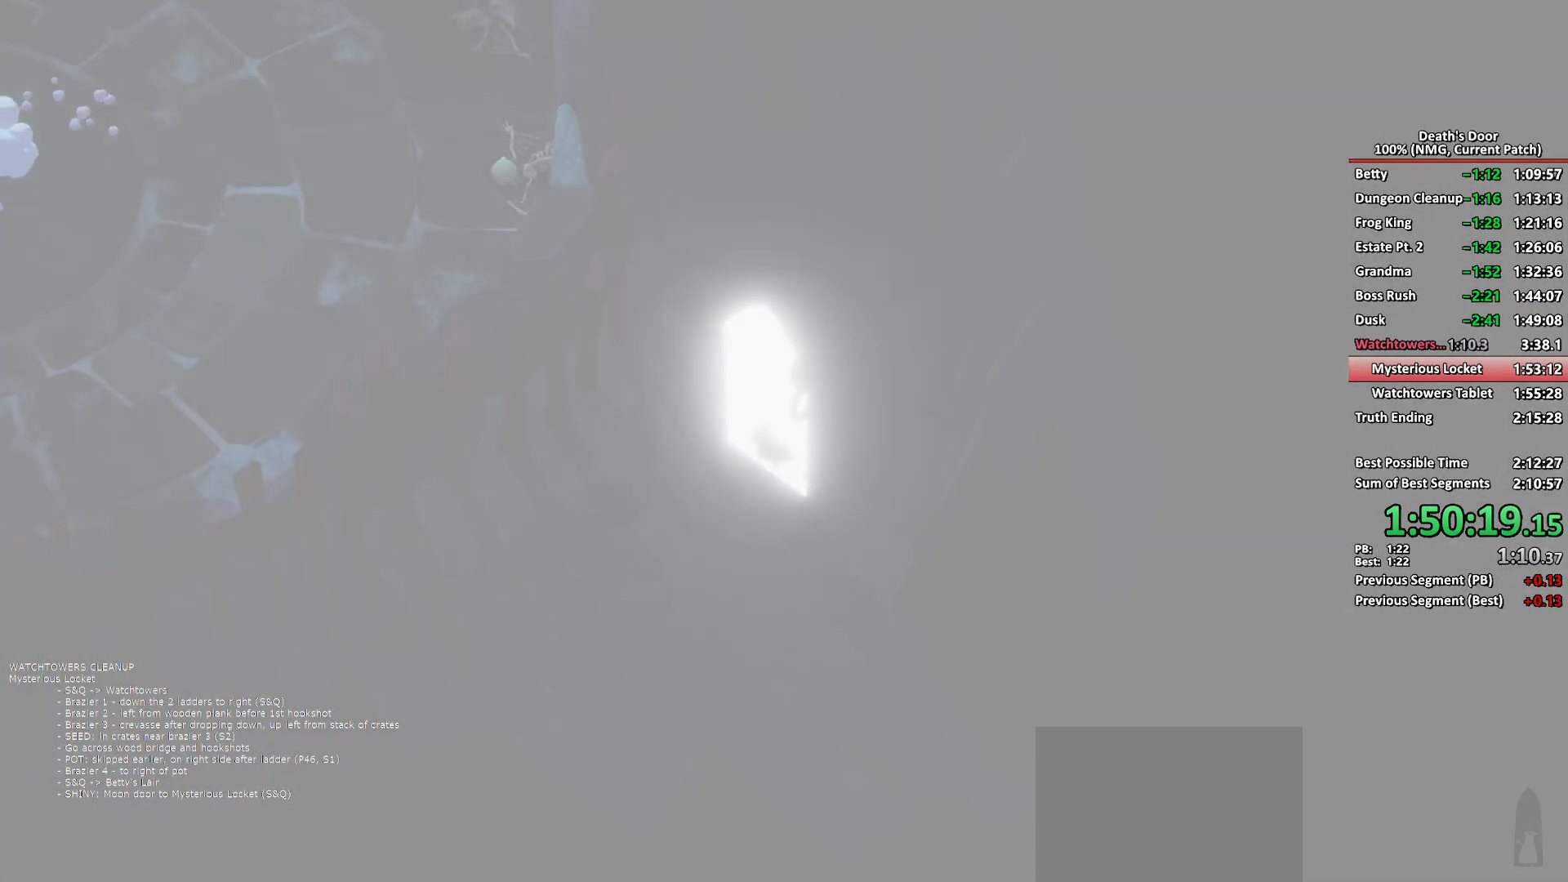
{"buttons": [], "left_stick": "down", "right_stick": "center", "events": []}
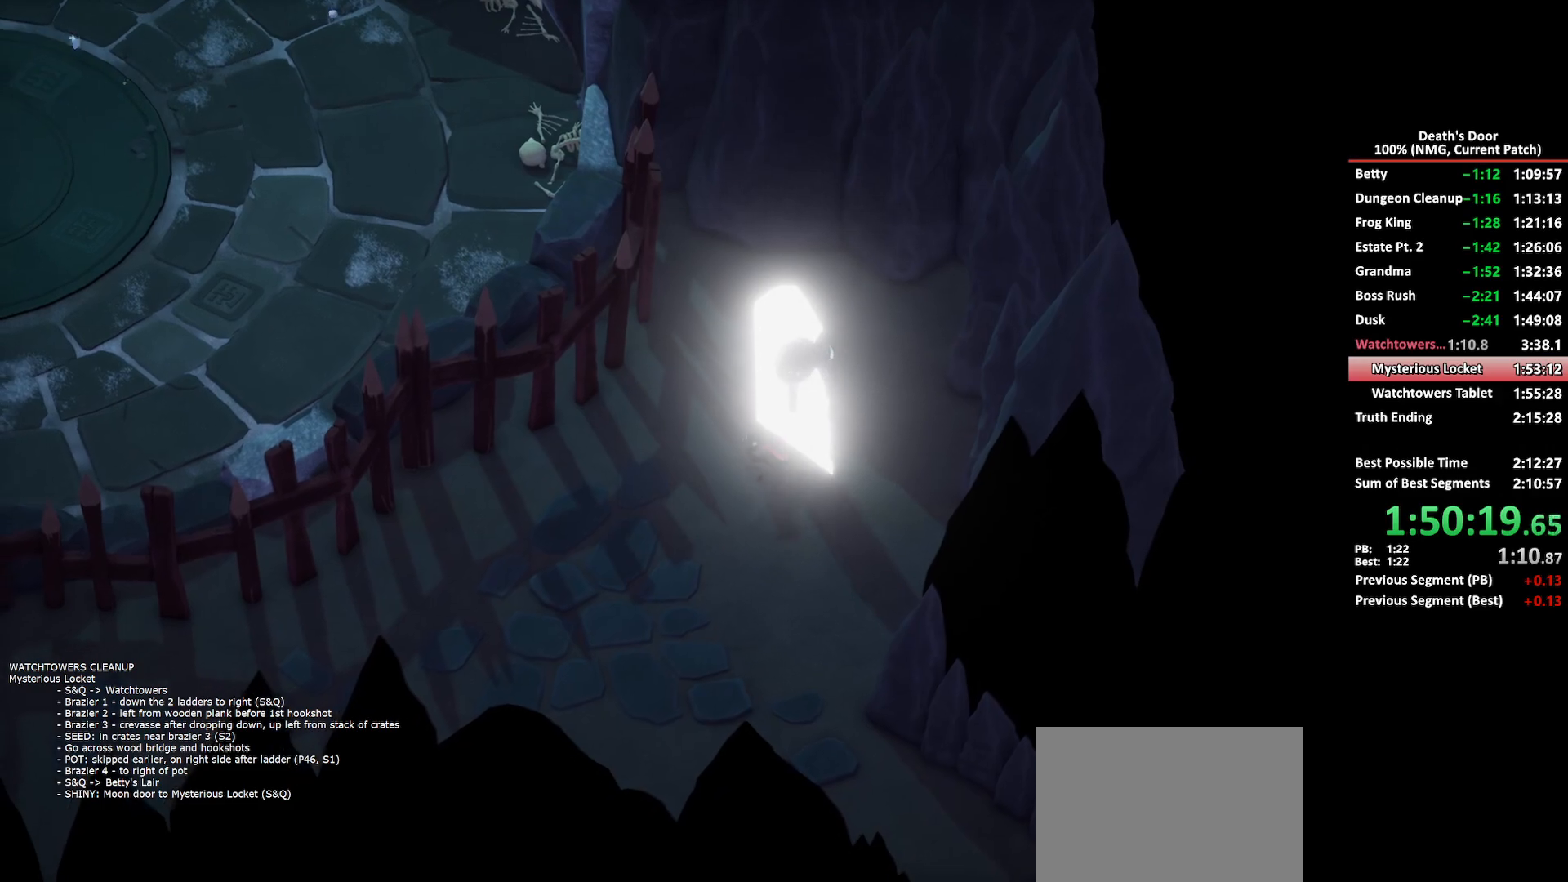
{"buttons": [], "left_stick": "down", "right_stick": "center", "events": [[150, "A", "down"], [217, "A", "up"], [317, "A", "down"], [400, "A", "up"]]}
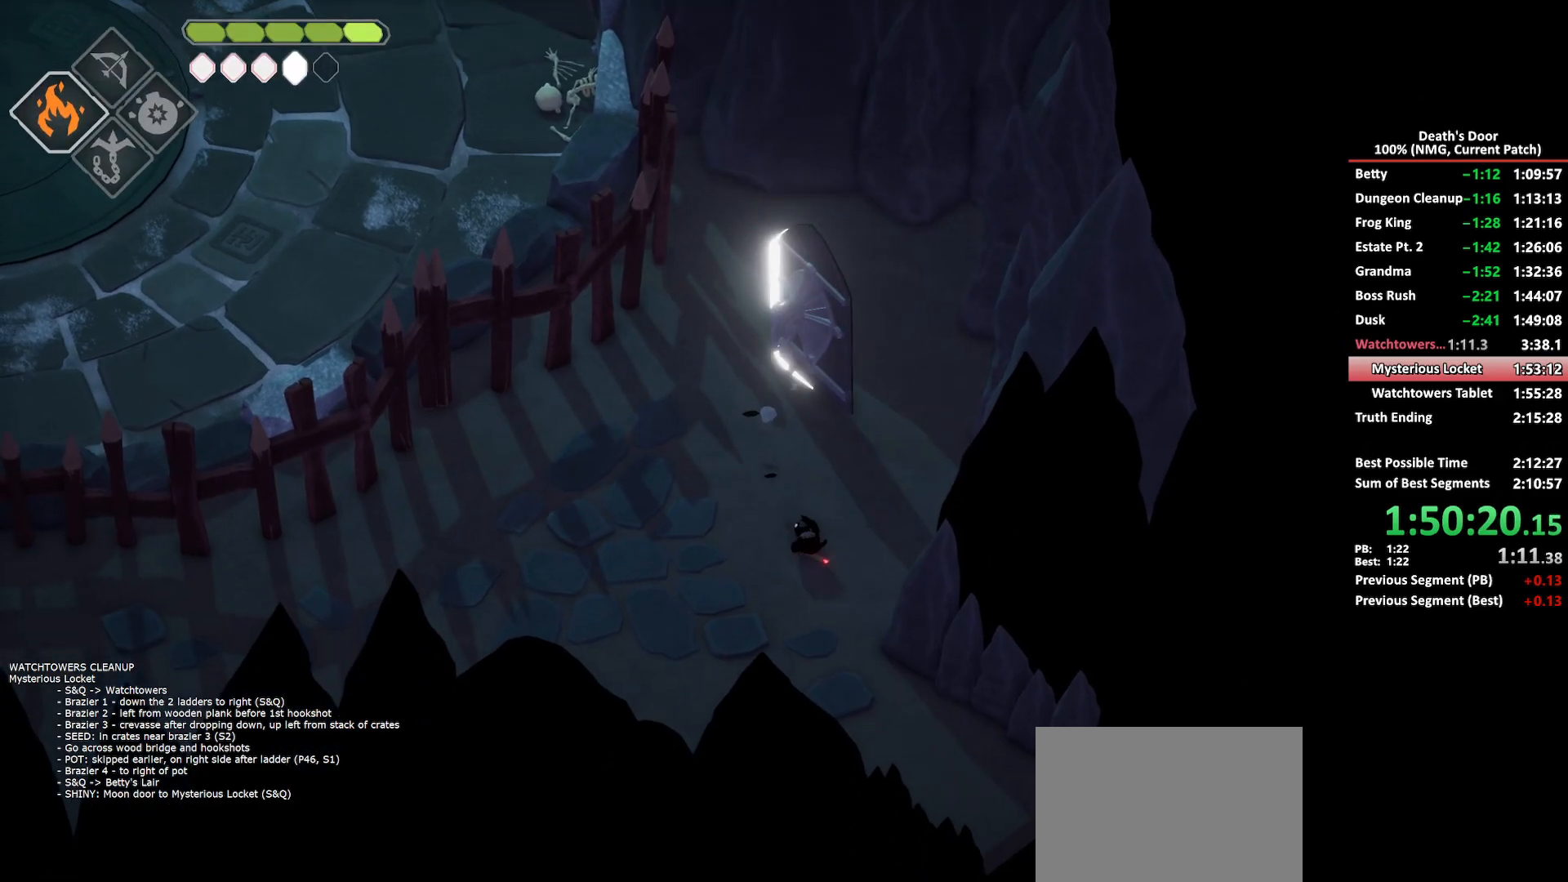
{"buttons": ["A"], "left_stick": "down-right", "right_stick": "center", "events": [[233, "left_stick", "down-right"], [433, "A", "down"]]}
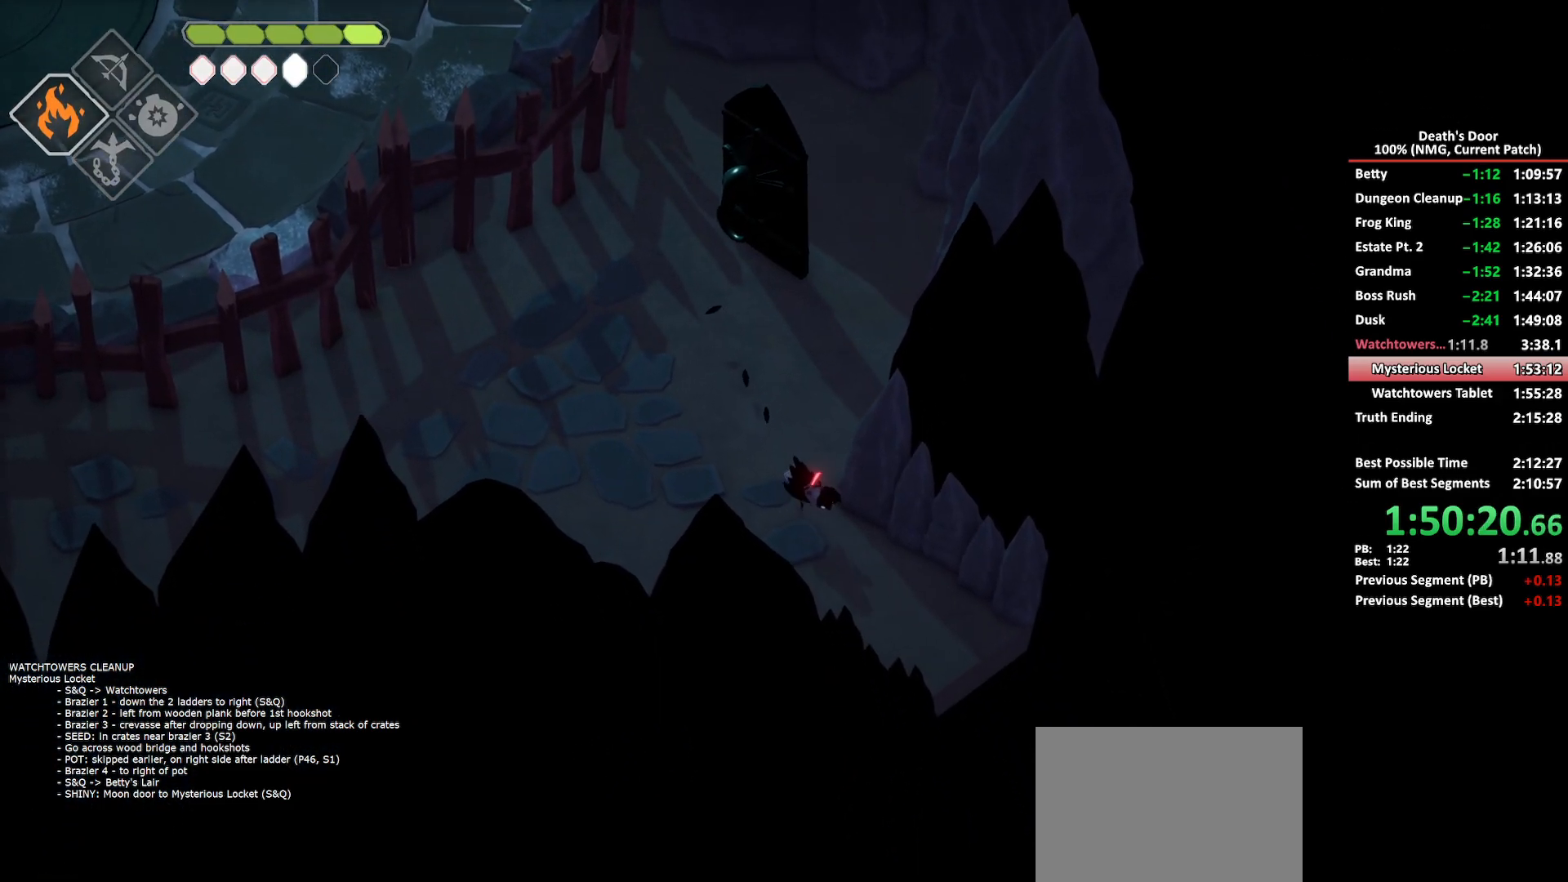
{"buttons": [], "left_stick": "down-right", "right_stick": "center", "events": [[33, "A", "up"], [117, "A", "down"], [200, "A", "up"], [267, "A", "down"], [367, "A", "up"]]}
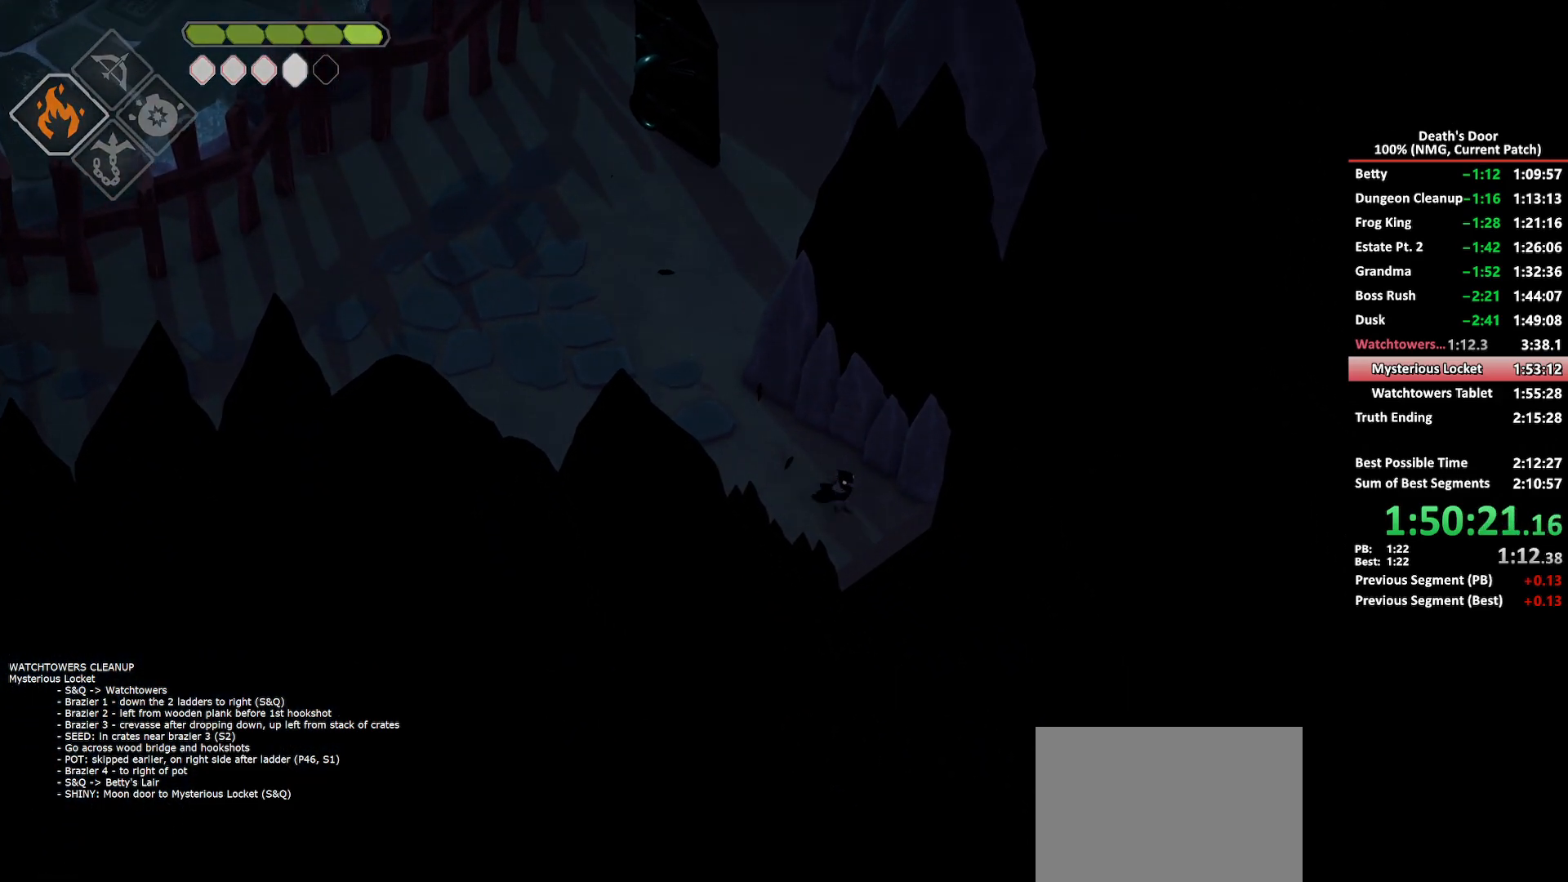
{"buttons": [], "left_stick": "up-right", "right_stick": "center", "events": [[183, "left_stick", "center"], [467, "left_stick", "up-right"]]}
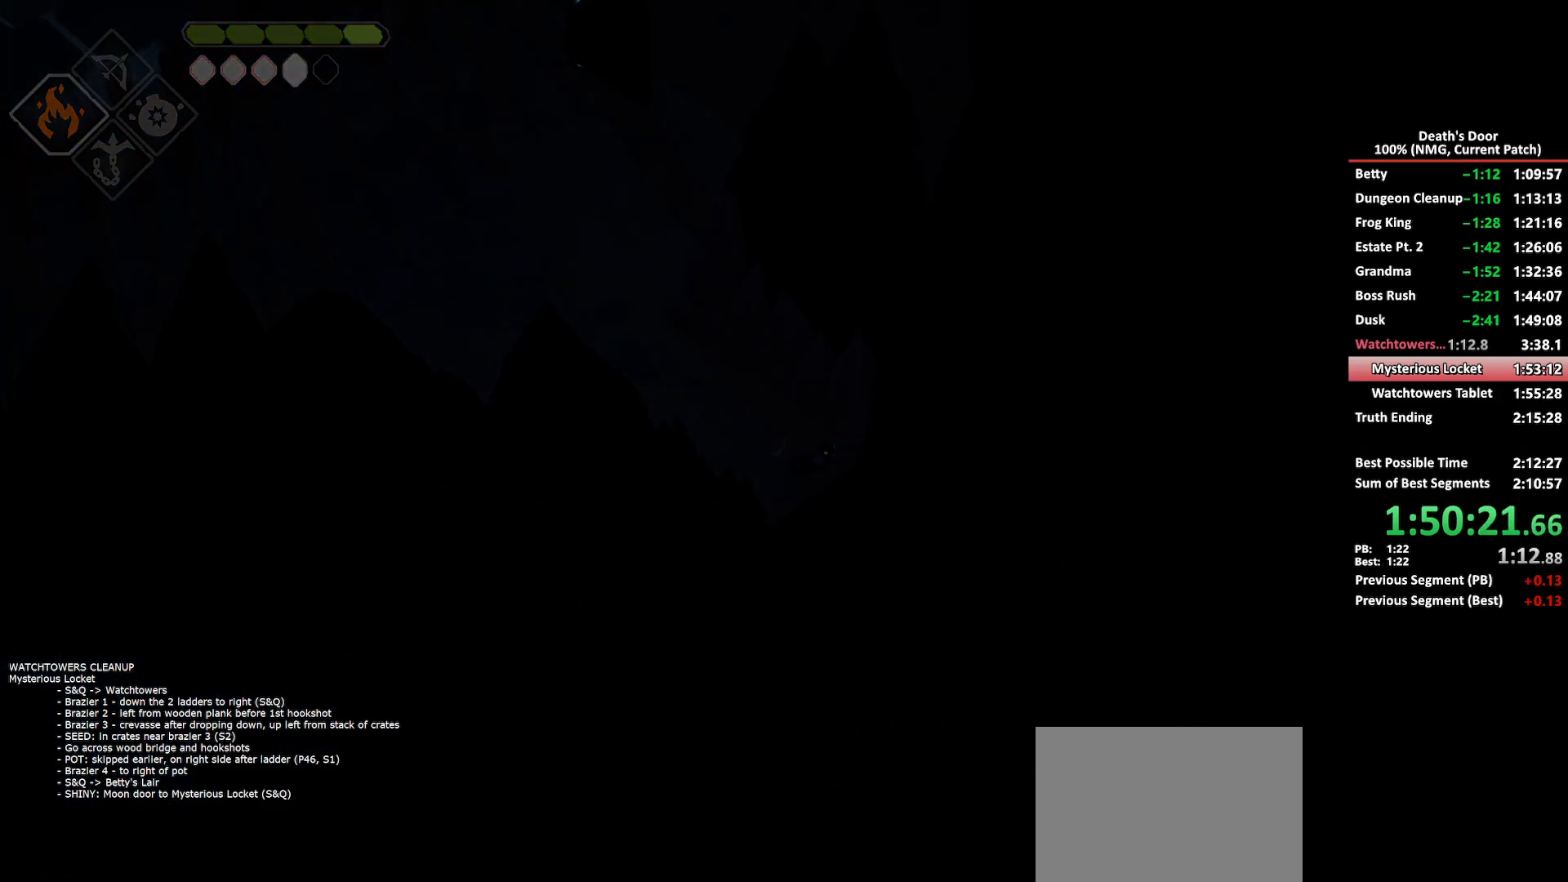
{"buttons": ["A"], "left_stick": "up-right", "right_stick": "center", "events": [[200, "A", "down"], [267, "A", "up"], [333, "A", "down"], [433, "A", "up"], [483, "A", "down"]]}
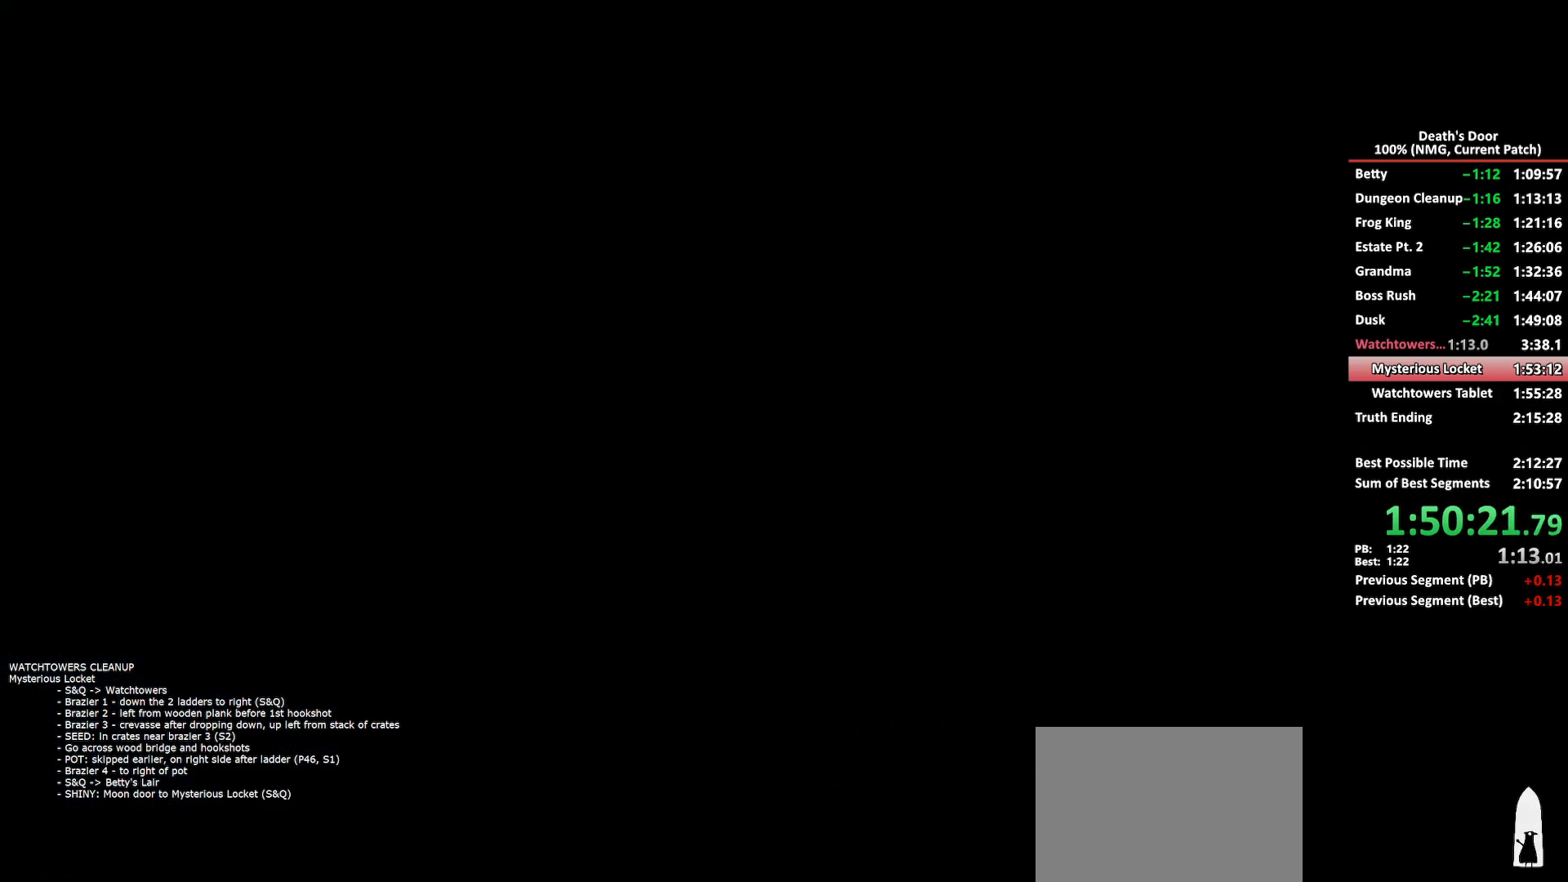
{"buttons": ["A"], "left_stick": "up-right", "right_stick": "center", "events": [[67, "A", "up"], [133, "A", "down"], [217, "A", "up"], [283, "A", "down"], [383, "A", "up"], [433, "A", "down"]]}
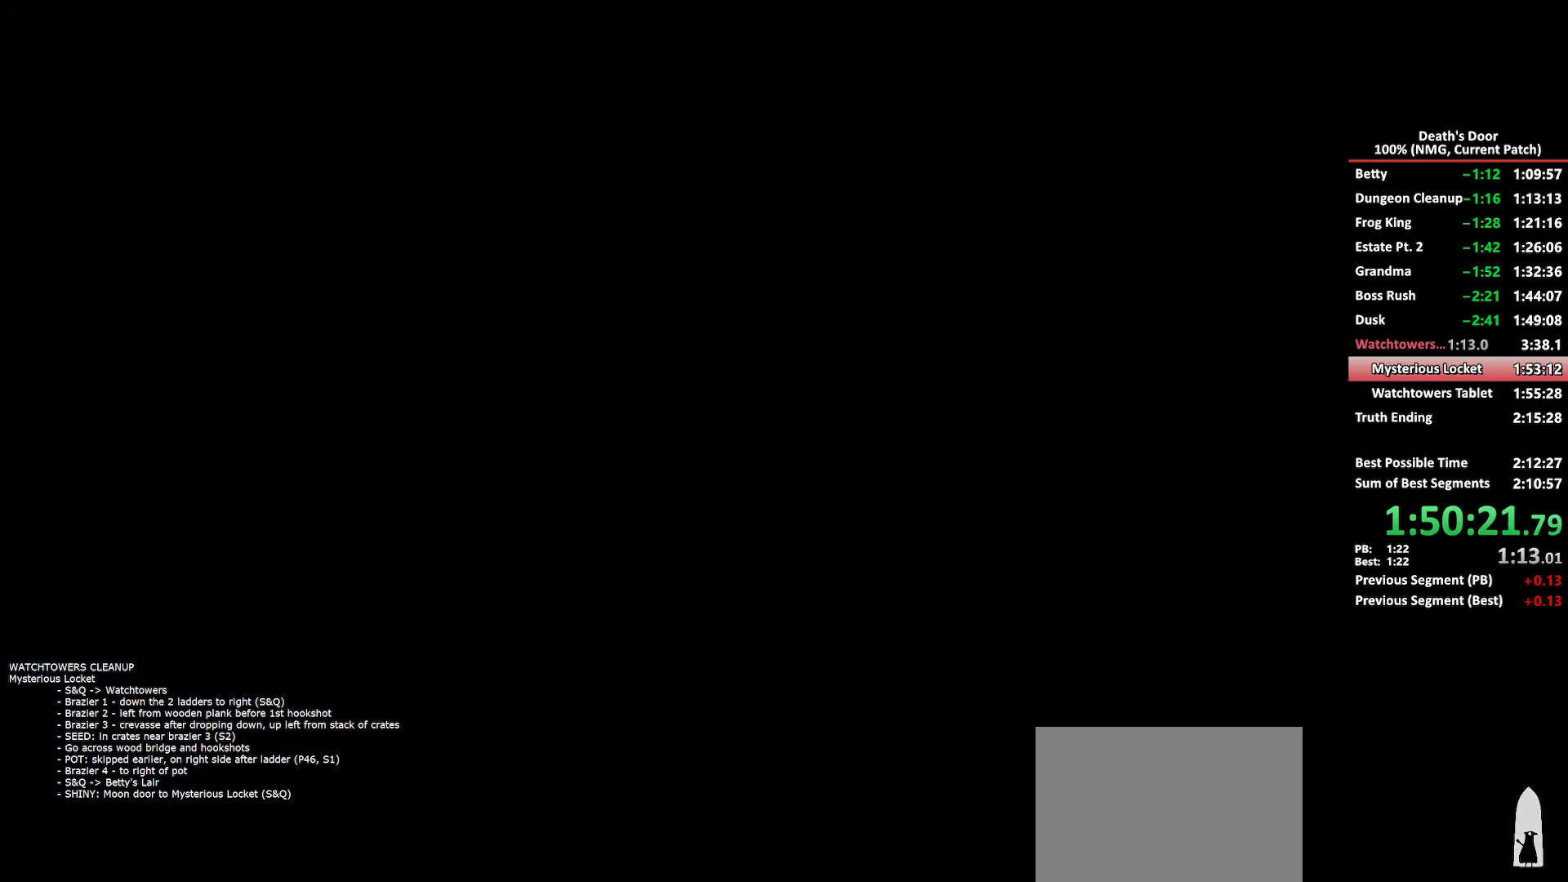
{"buttons": [], "left_stick": "up-right", "right_stick": "center", "events": [[33, "A", "up"], [83, "A", "down"], [183, "A", "up"], [250, "A", "down"], [333, "A", "up"], [400, "A", "down"], [483, "A", "up"]]}
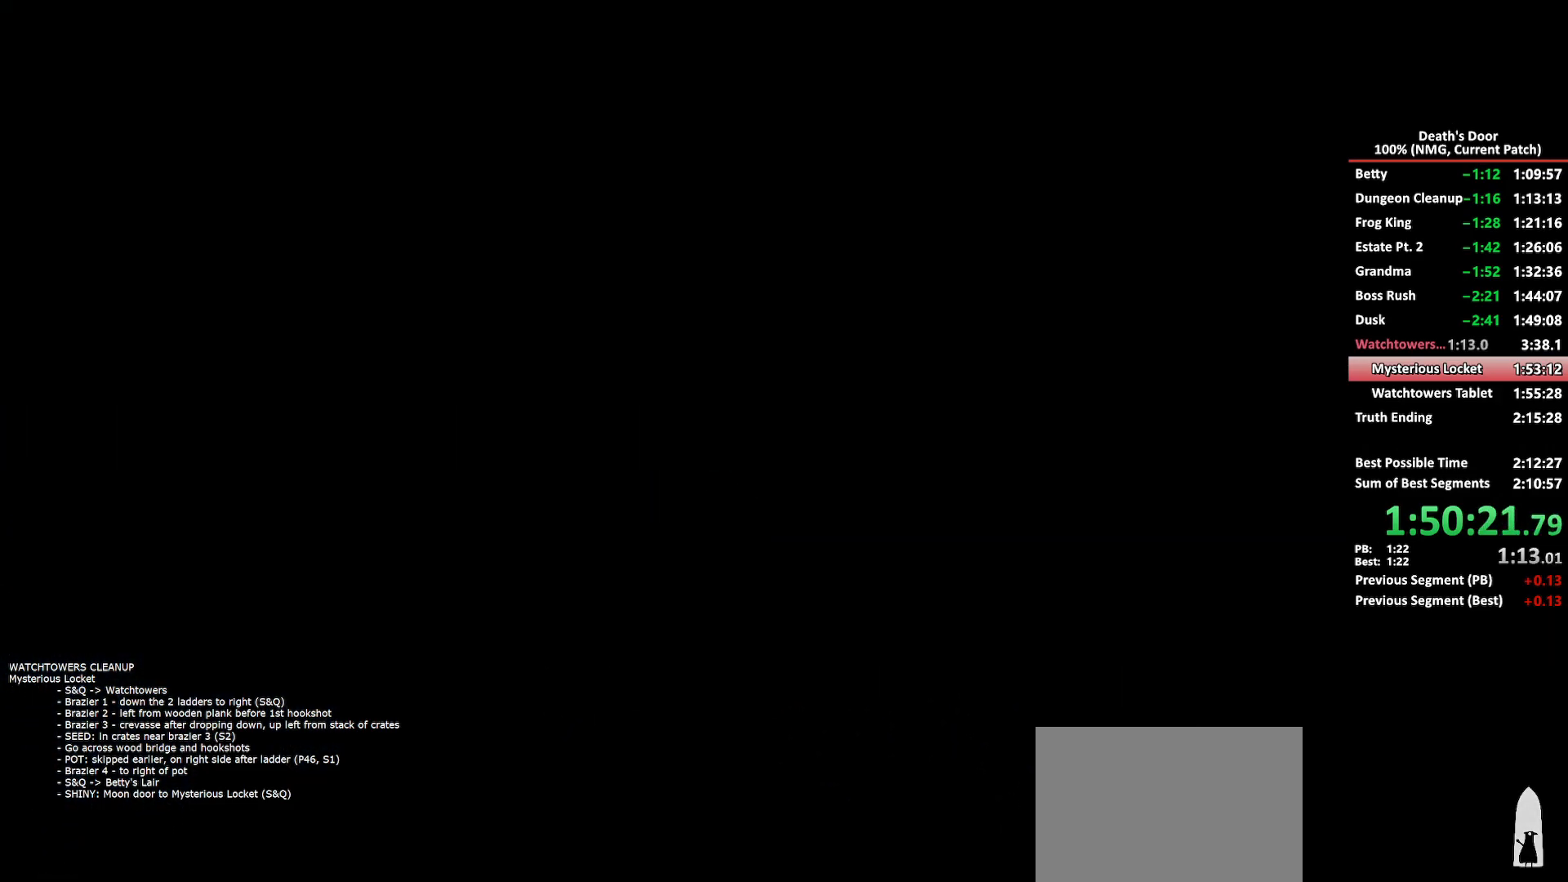
{"buttons": [], "left_stick": "up-right", "right_stick": "center", "events": [[67, "A", "down"], [150, "A", "up"], [217, "A", "down"], [300, "A", "up"], [367, "A", "down"], [433, "A", "up"]]}
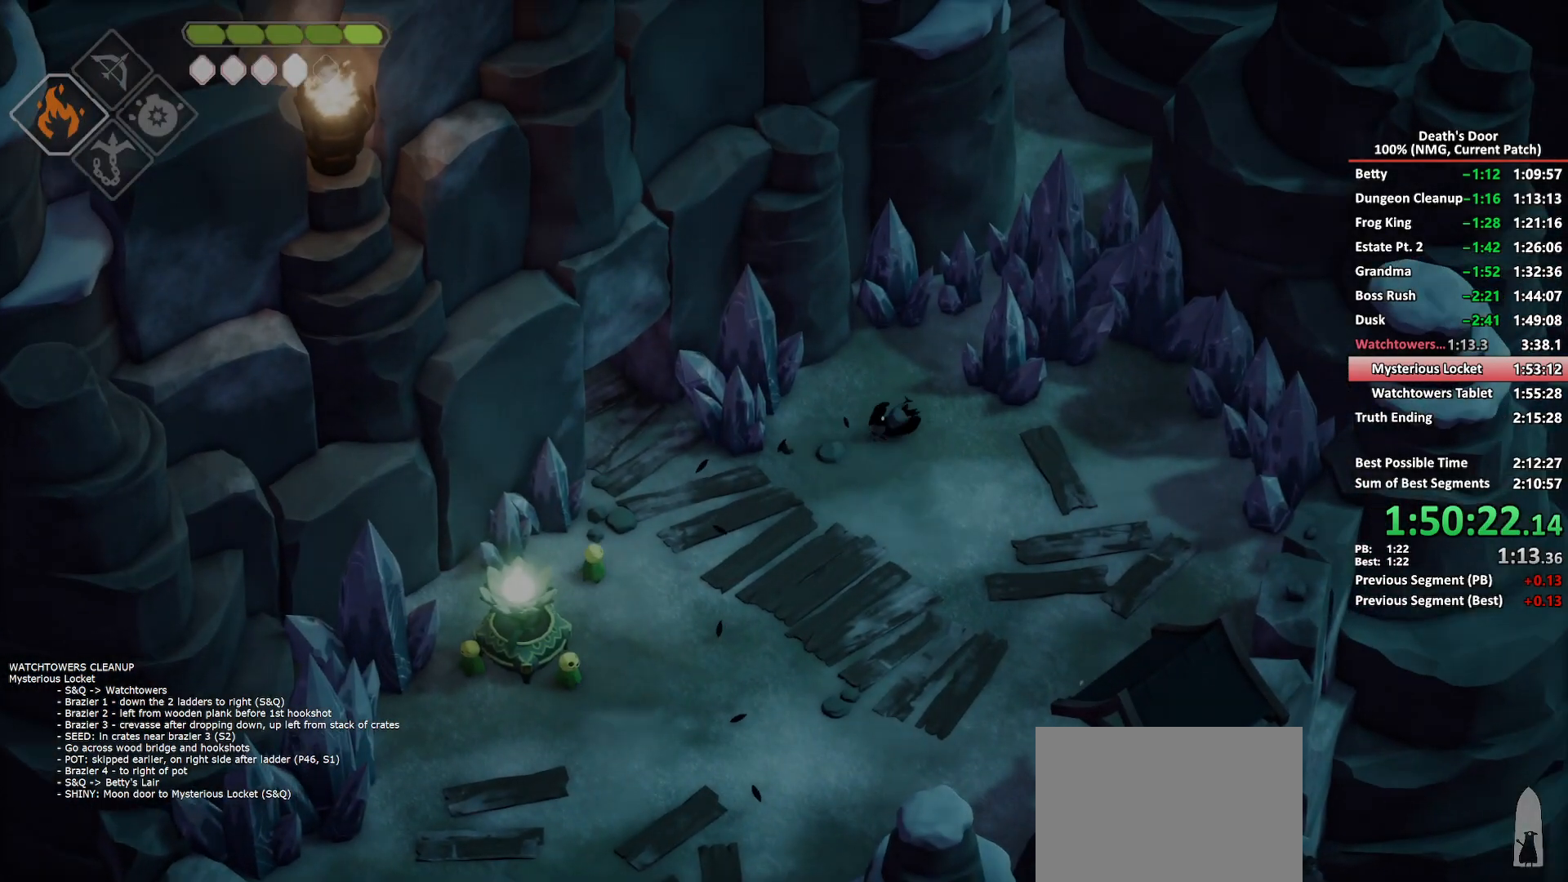
{"buttons": ["X"], "left_stick": "up", "right_stick": "center"}
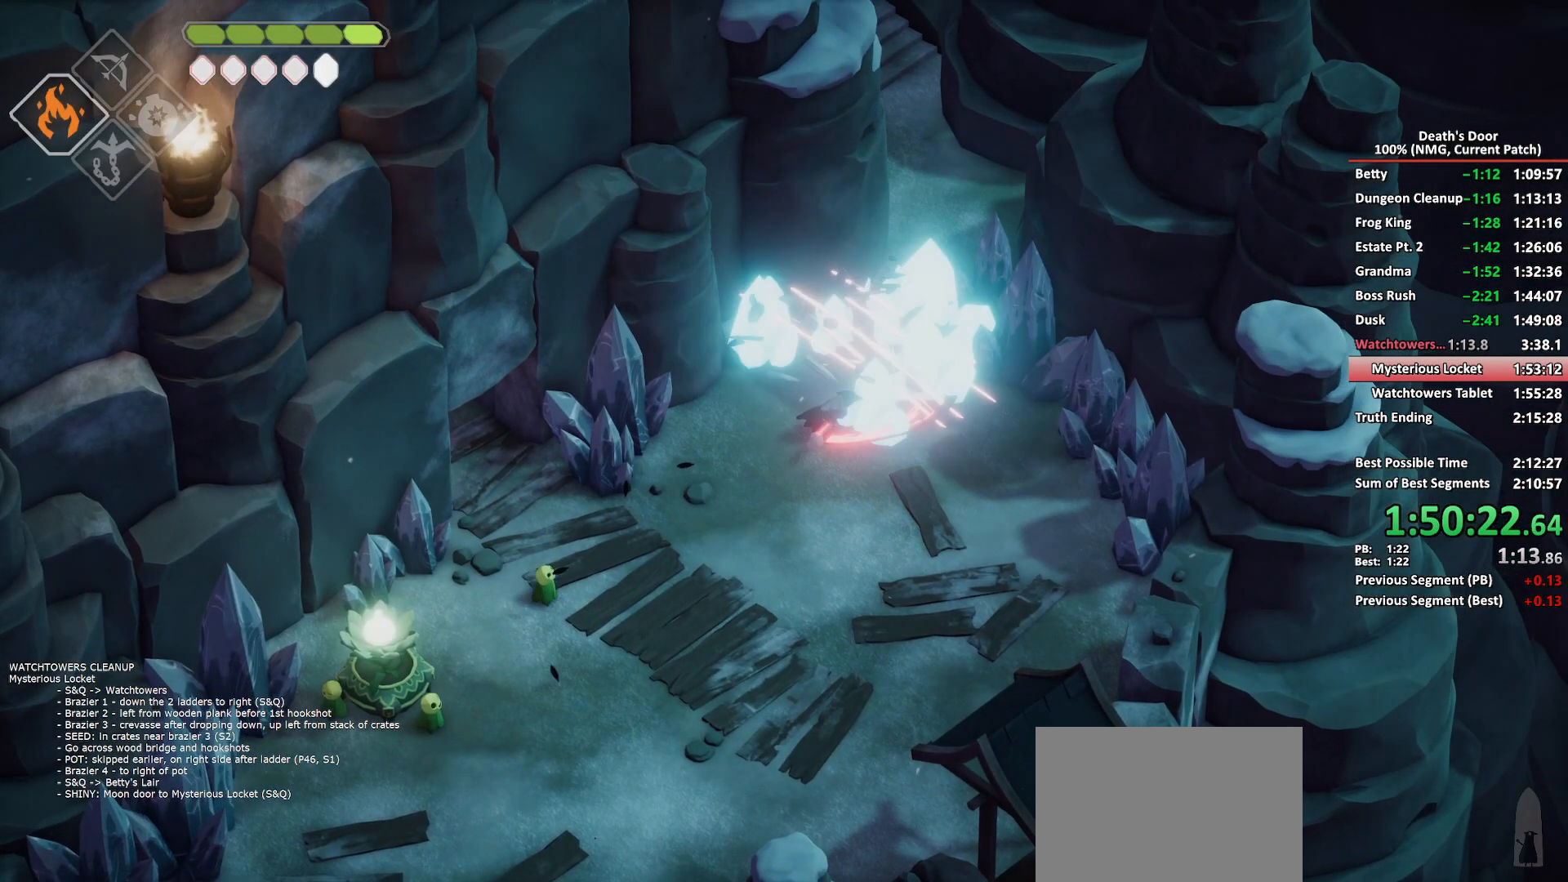
{"buttons": ["A"], "left_stick": "up-right", "right_stick": "center"}
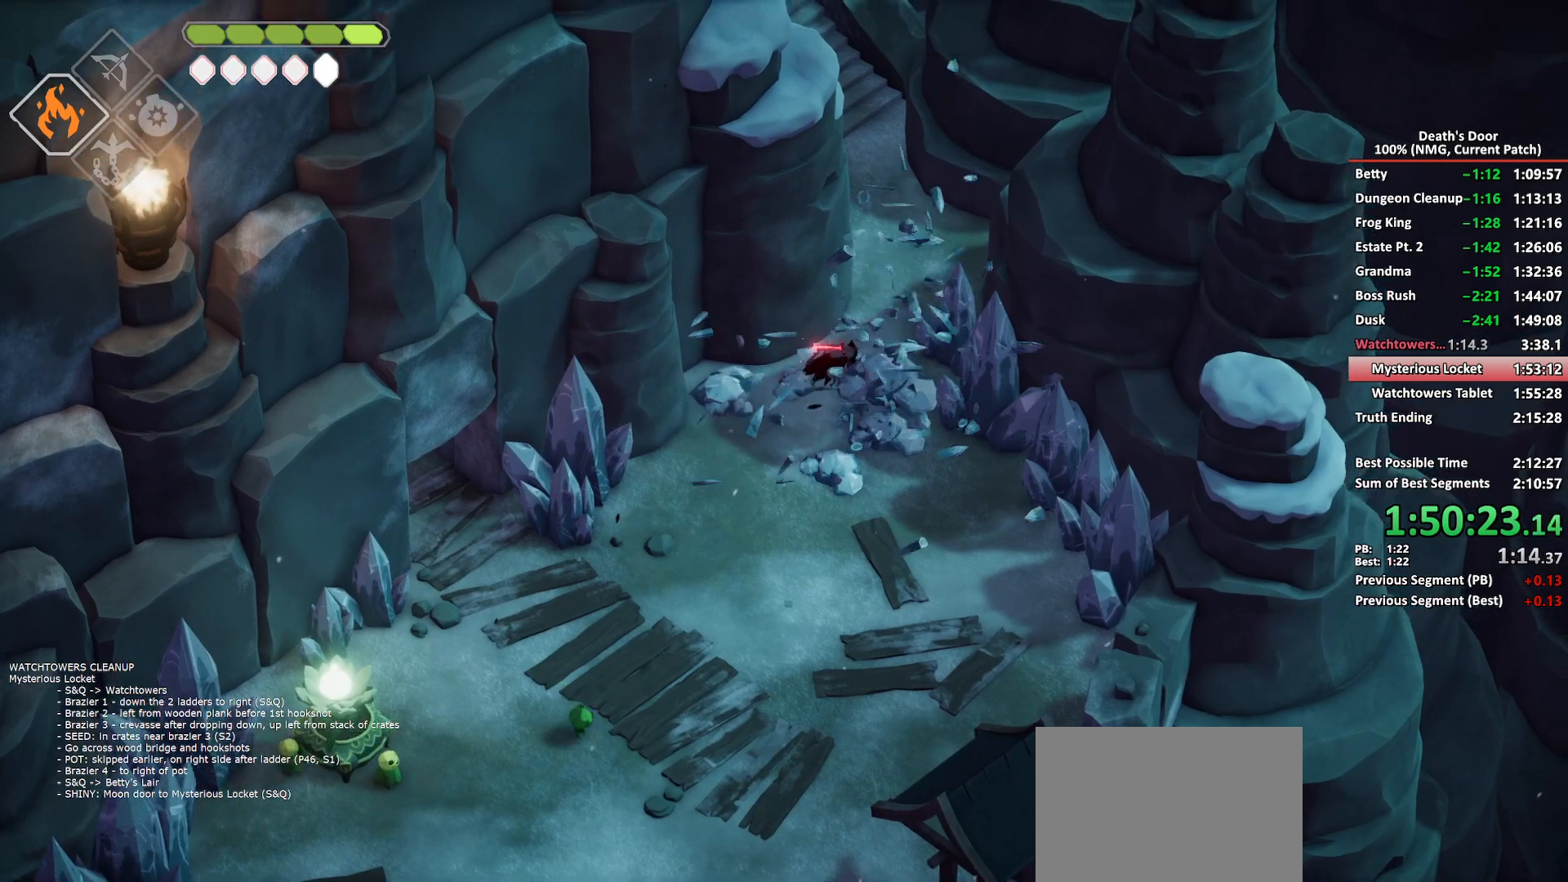
{"buttons": [], "left_stick": "up-left", "right_stick": "center", "events": [[83, "A", "up"], [167, "left_stick", "up"], [283, "left_stick", "up-left"]]}
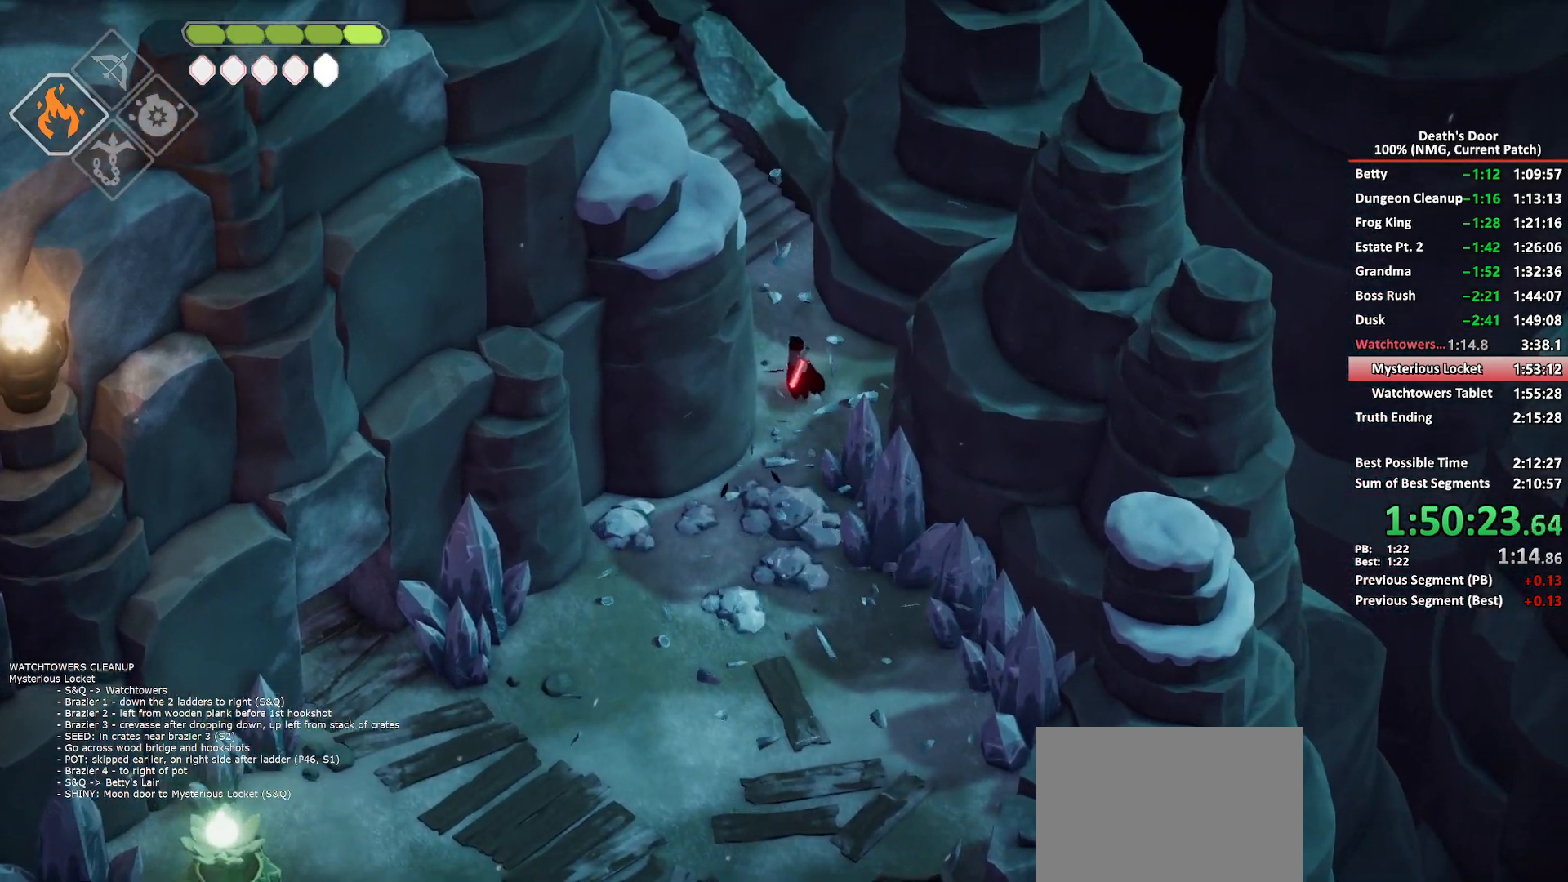
{"buttons": [], "left_stick": "up-left", "right_stick": "center", "events": [[117, "A", "down"], [217, "A", "up"]]}
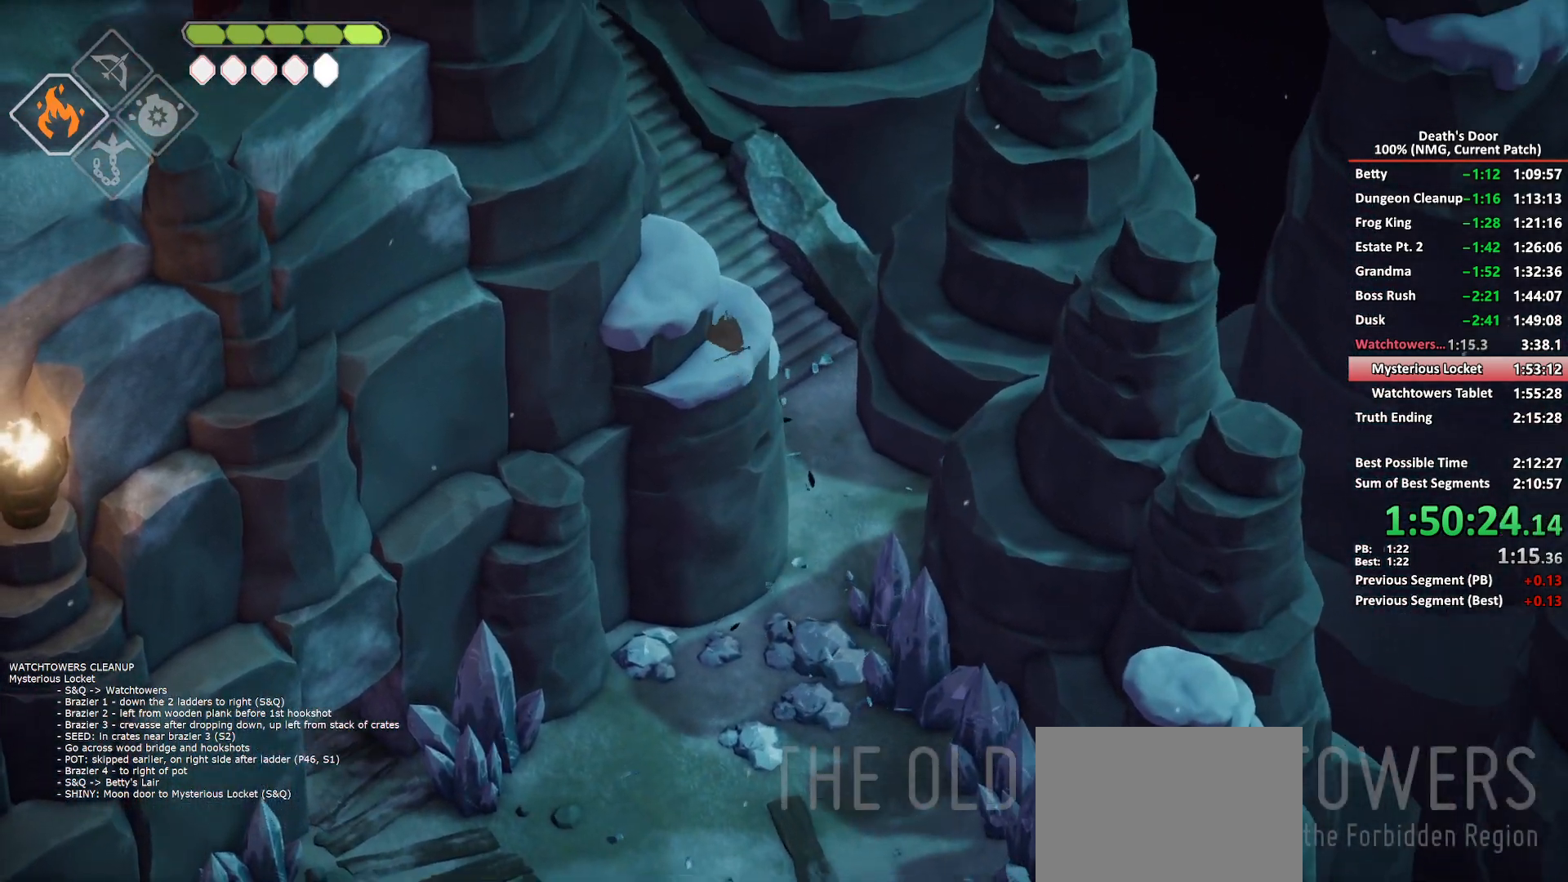
{"buttons": [], "left_stick": "up", "right_stick": "center", "events": [[367, "A", "down"], [467, "A", "up"], [500, "left_stick", "up"]]}